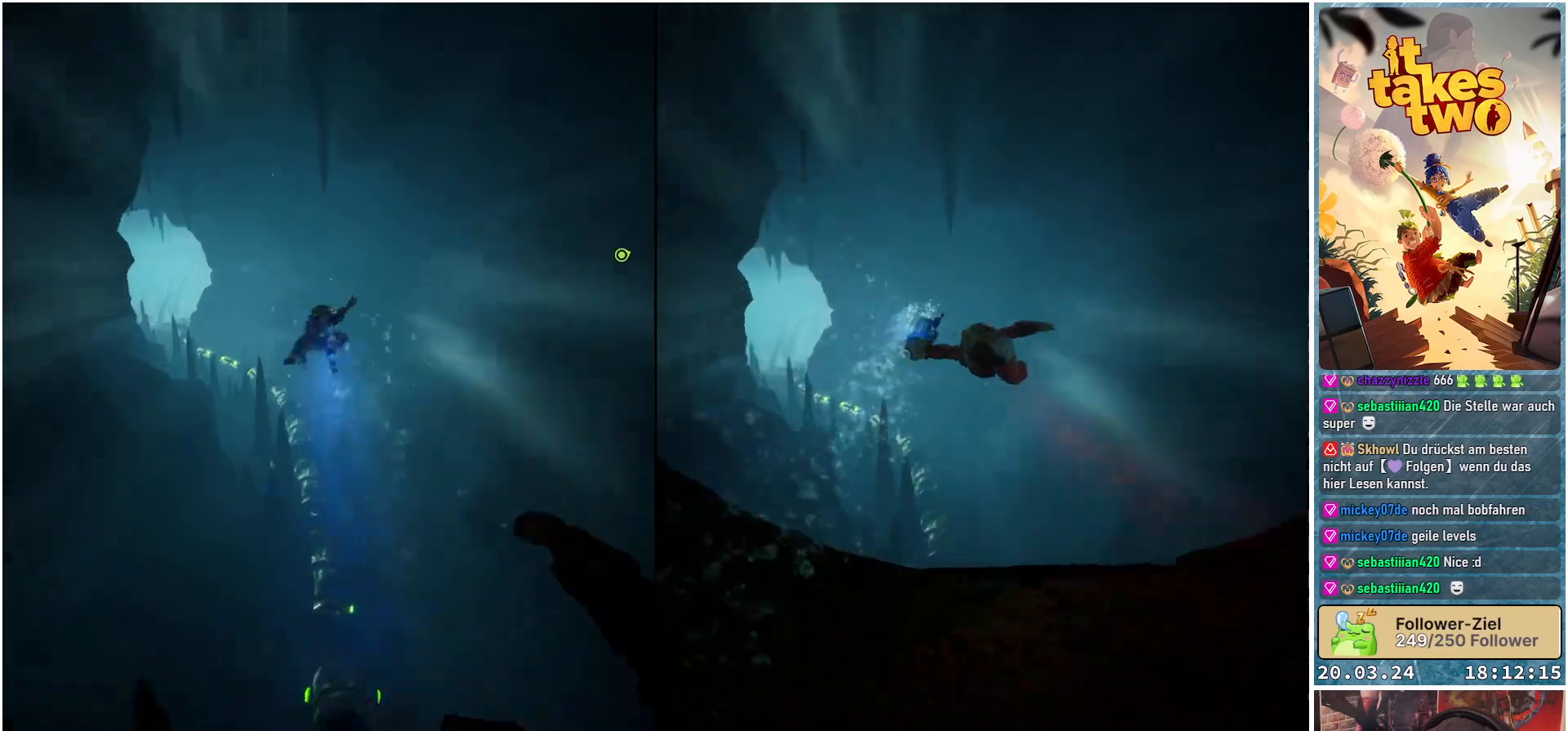
Gameplay with a controller (Xbox layout); each line is a JSON object with the inputs held at the frame after it. "events" lists button and stick changes between this image and that frame as [ms after this image, input, new state], when the widget could be followed in between.
{"buttons": [], "left_stick": "center", "right_stick": "center", "events": [[83, "right_stick", "down-left"], [500, "right_stick", "center"]]}
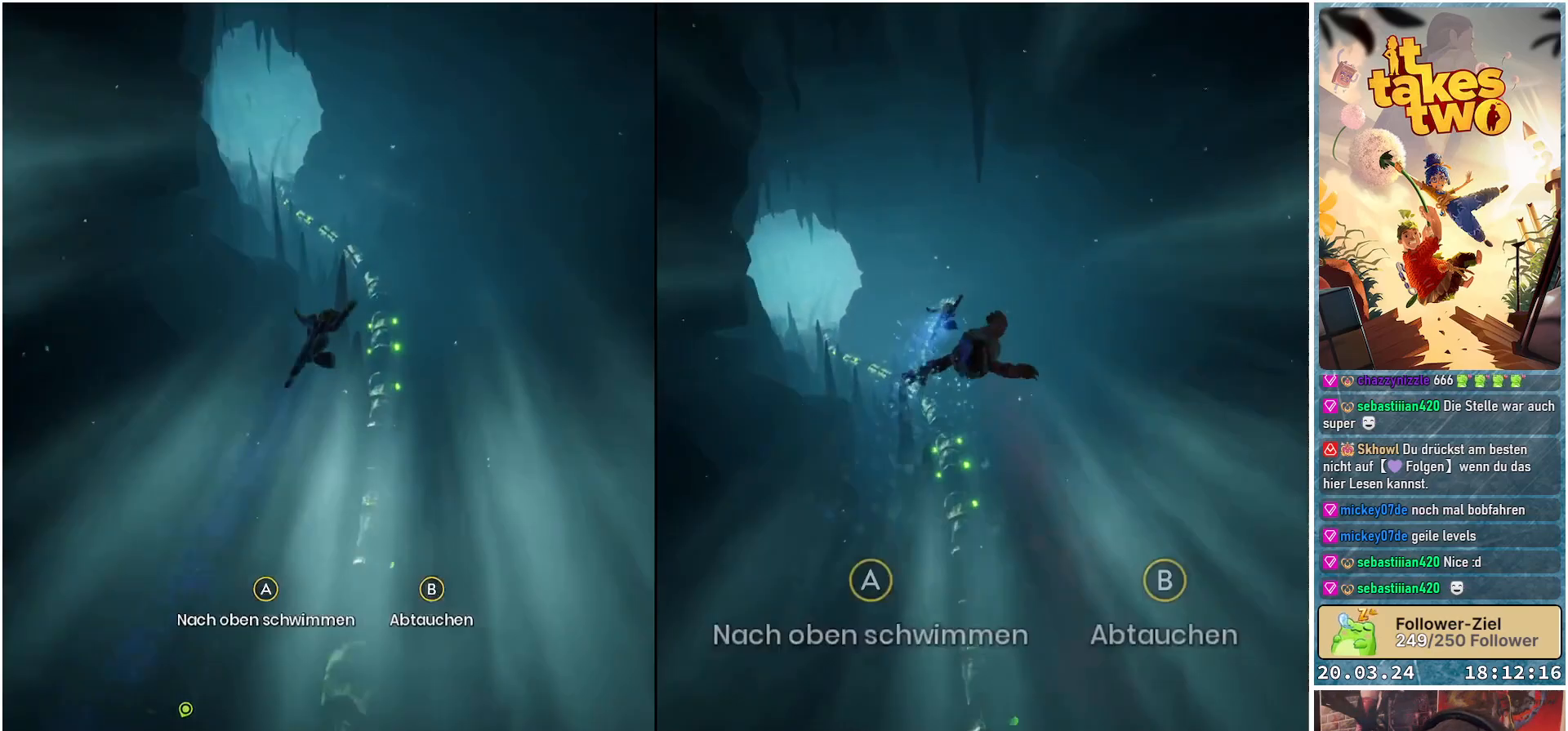
{"buttons": [], "left_stick": "center", "right_stick": "center", "events": []}
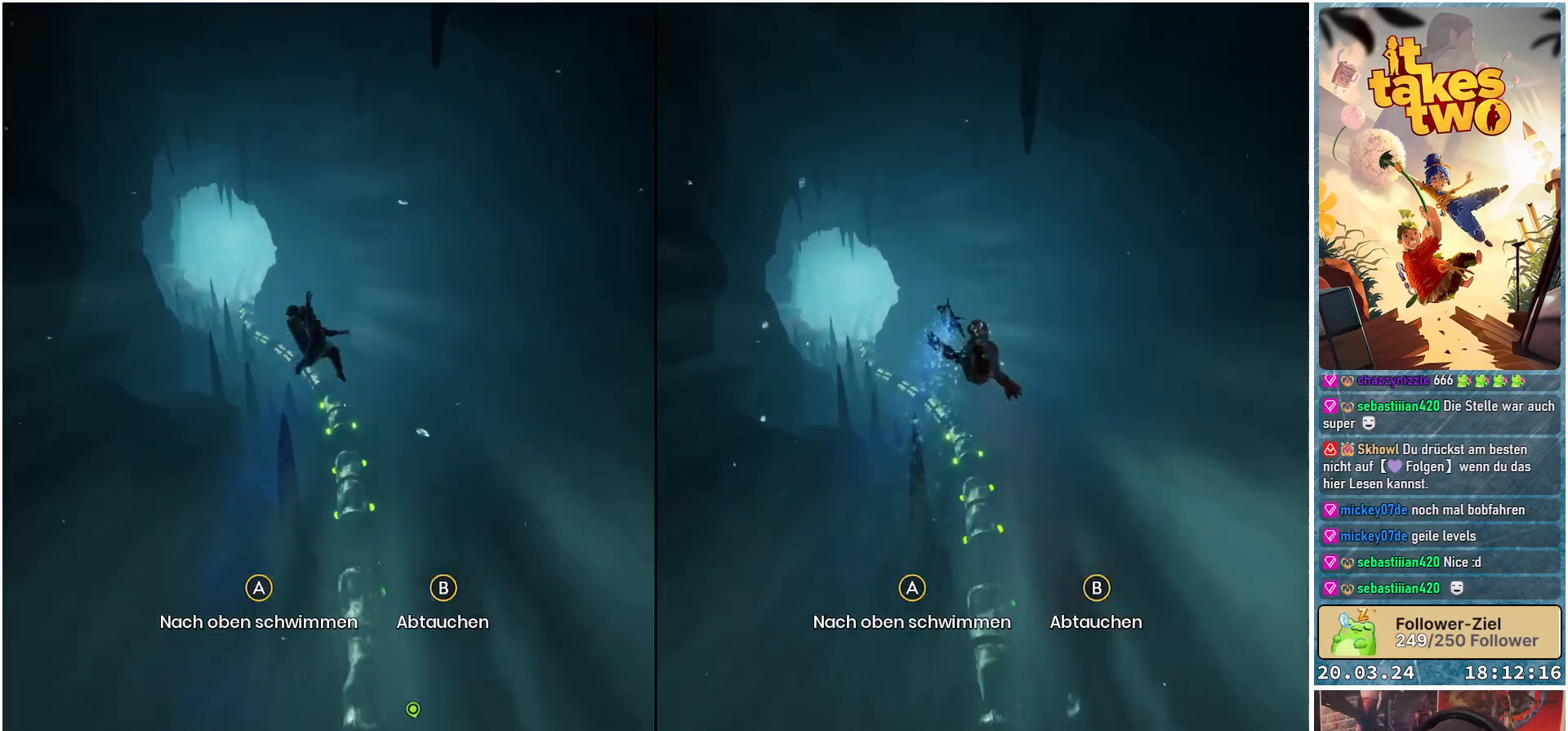
{"buttons": [], "left_stick": "down-left", "right_stick": "center", "events": [[117, "right_stick", "down-left"], [283, "right_stick", "center"], [317, "left_stick", "down-left"]]}
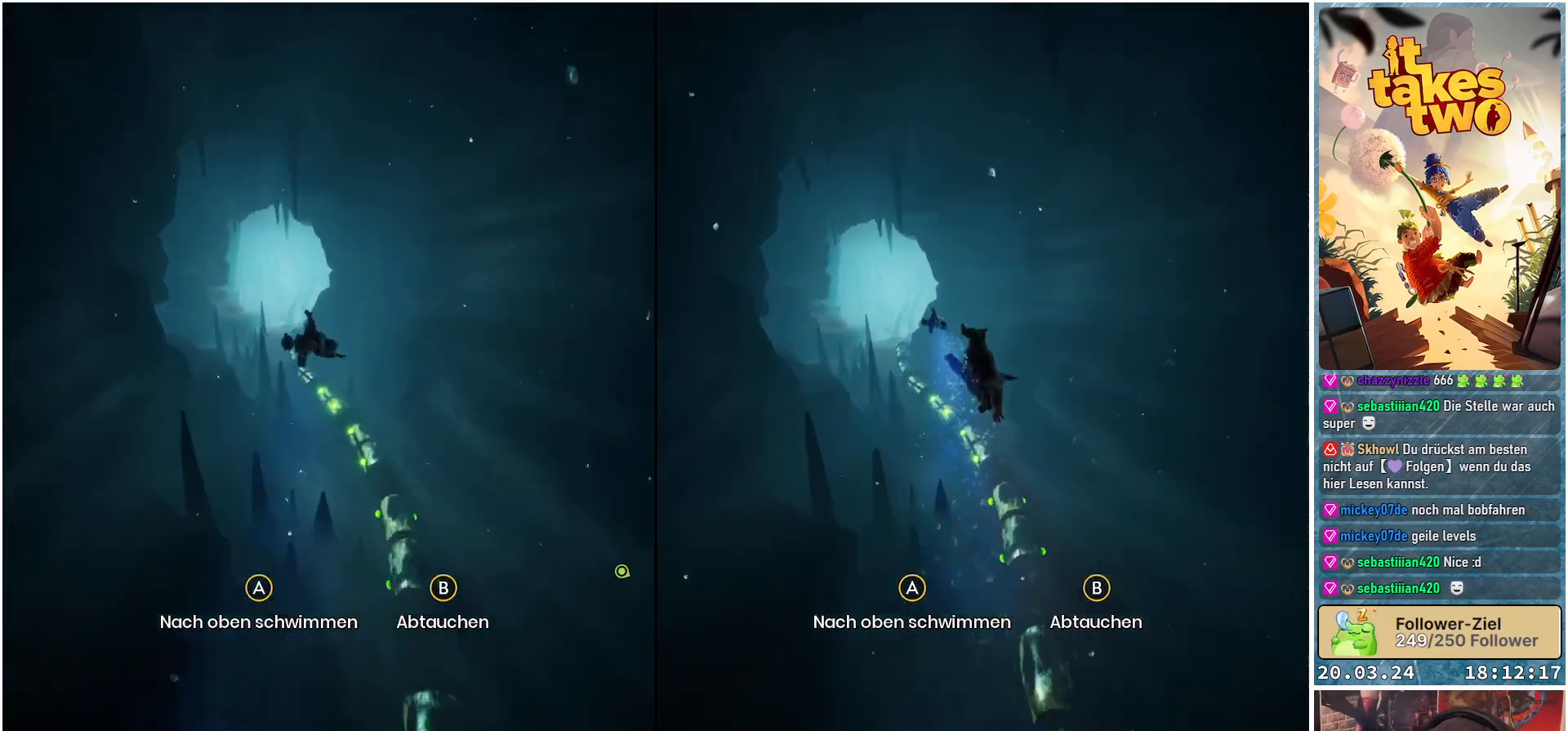
{"buttons": [], "left_stick": "center", "right_stick": "center", "events": [[233, "left_stick", "center"]]}
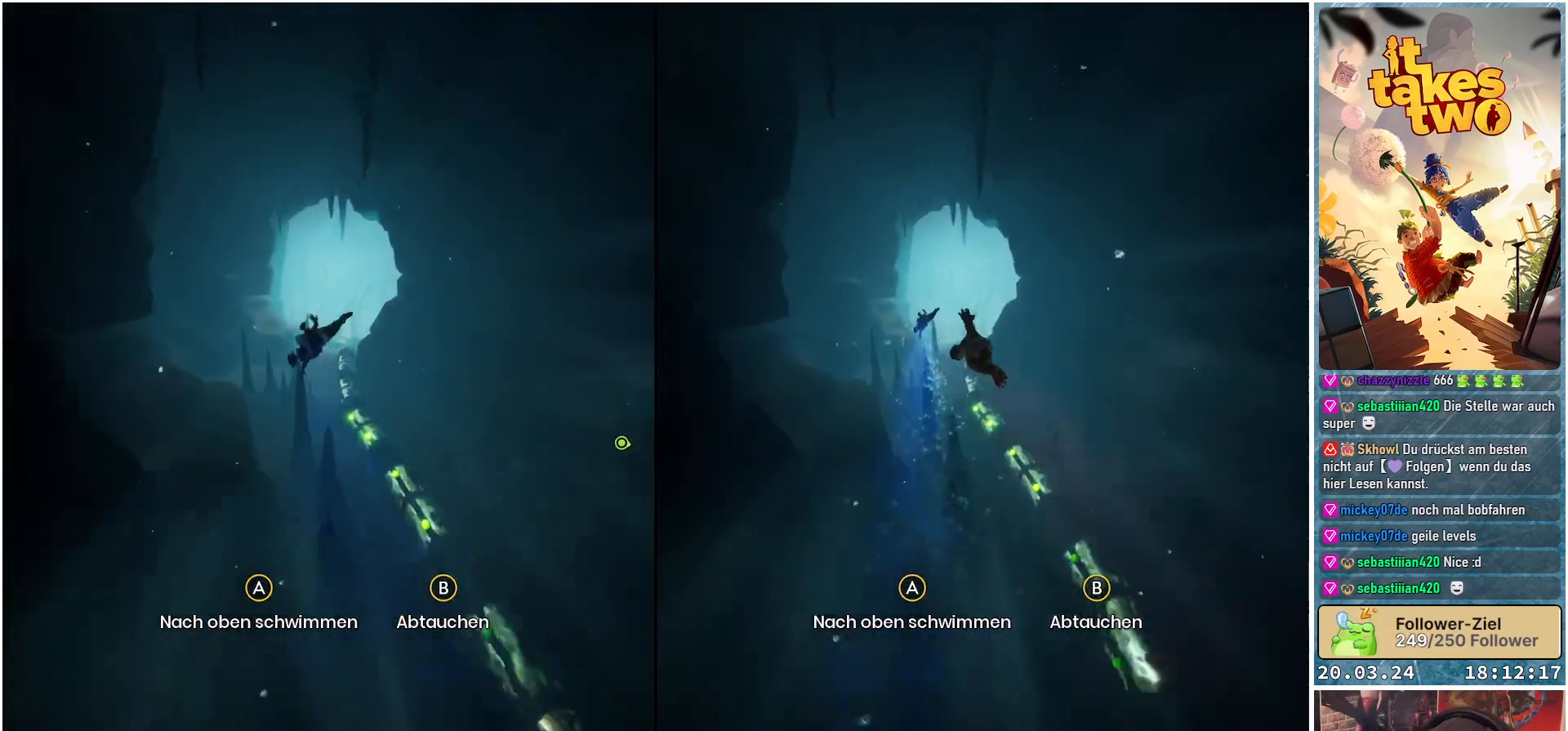
{"buttons": [], "left_stick": "center", "right_stick": "center", "events": []}
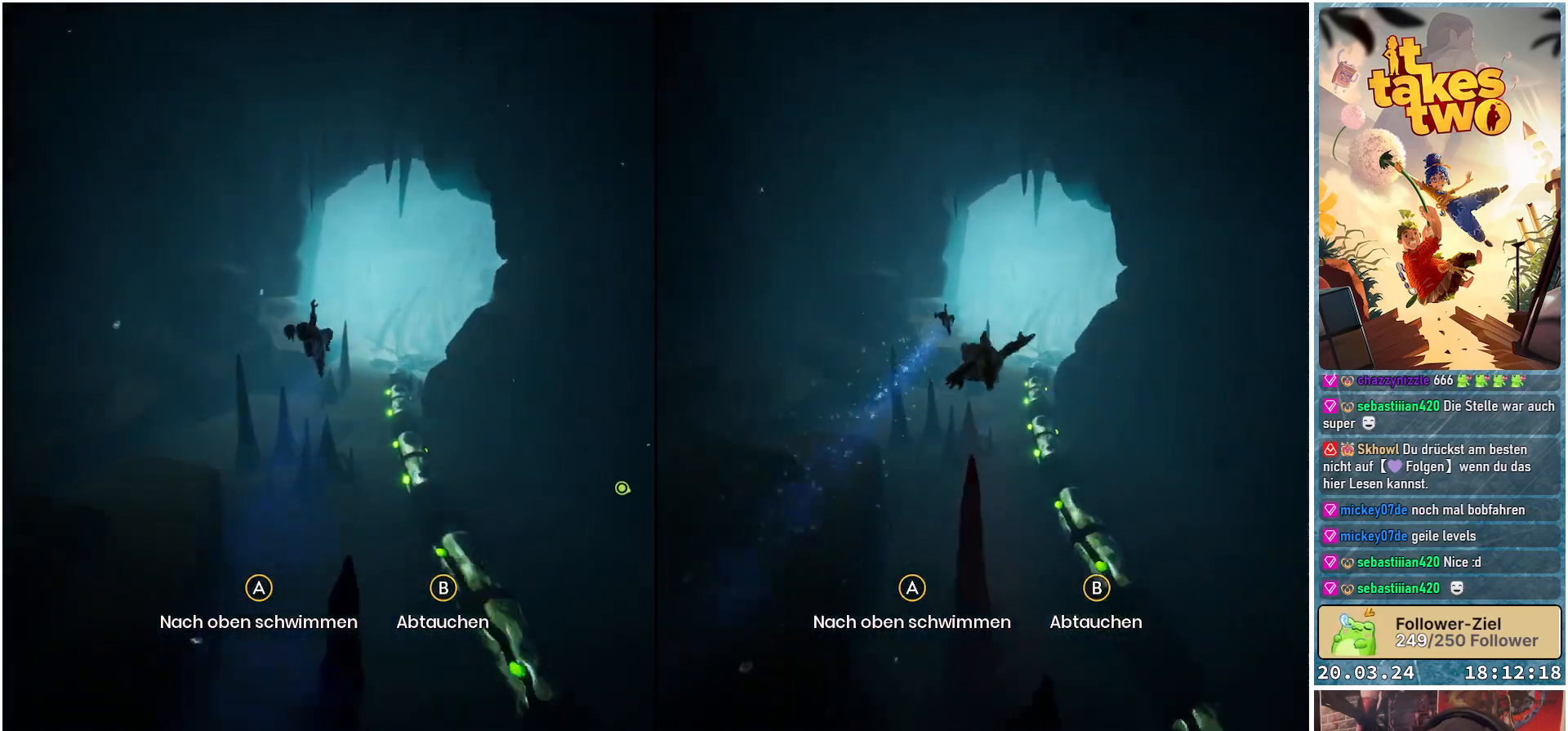
{"buttons": [], "left_stick": "center", "right_stick": "center", "events": []}
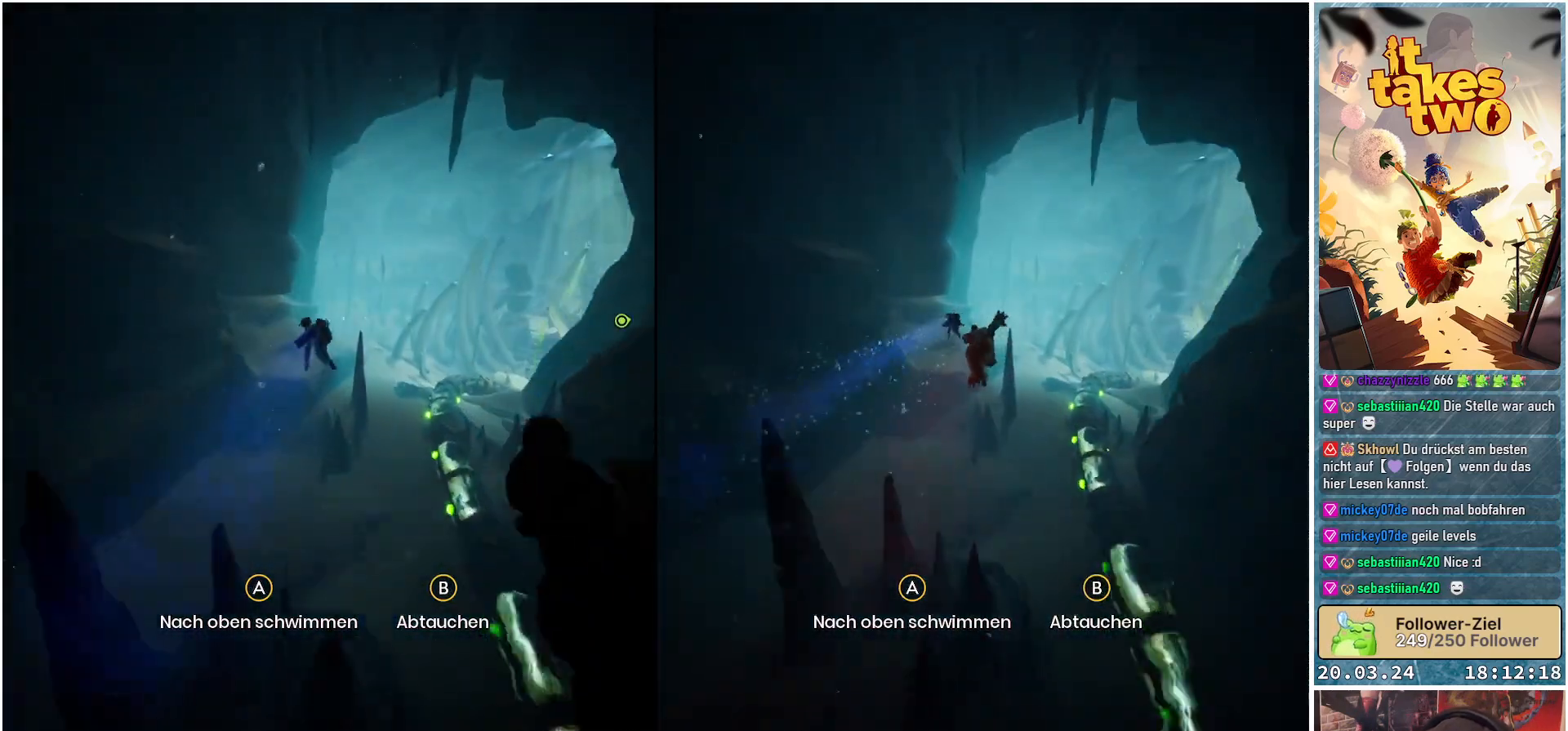
{"buttons": [], "left_stick": "up", "right_stick": "center", "events": [[33, "right_stick", "right"], [233, "left_stick", "up-right"], [400, "right_stick", "center"], [433, "left_stick", "up"]]}
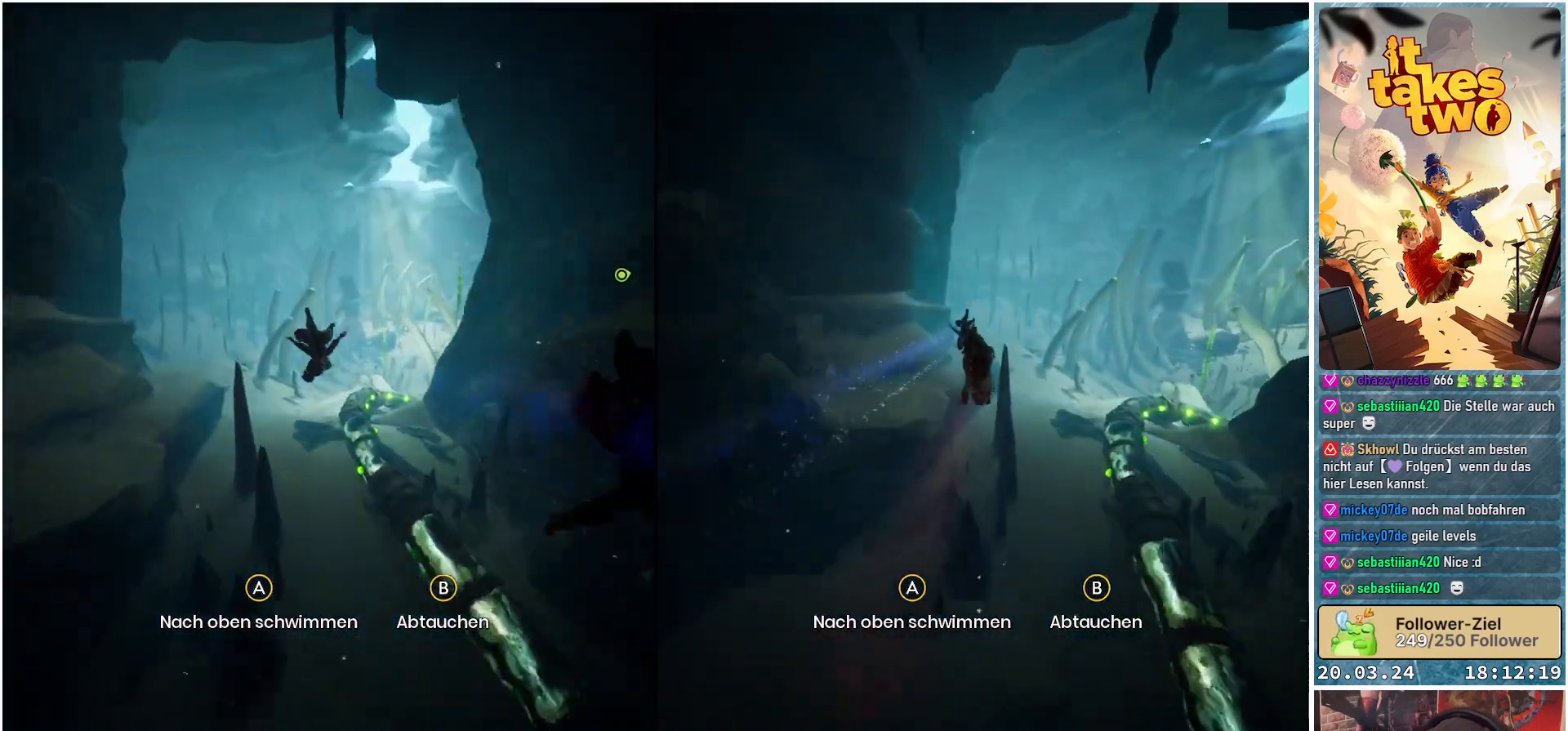
{"buttons": [], "left_stick": "up-right", "right_stick": "center", "events": [[300, "left_stick", "up-right"], [333, "right_stick", "up-right"], [500, "right_stick", "center"]]}
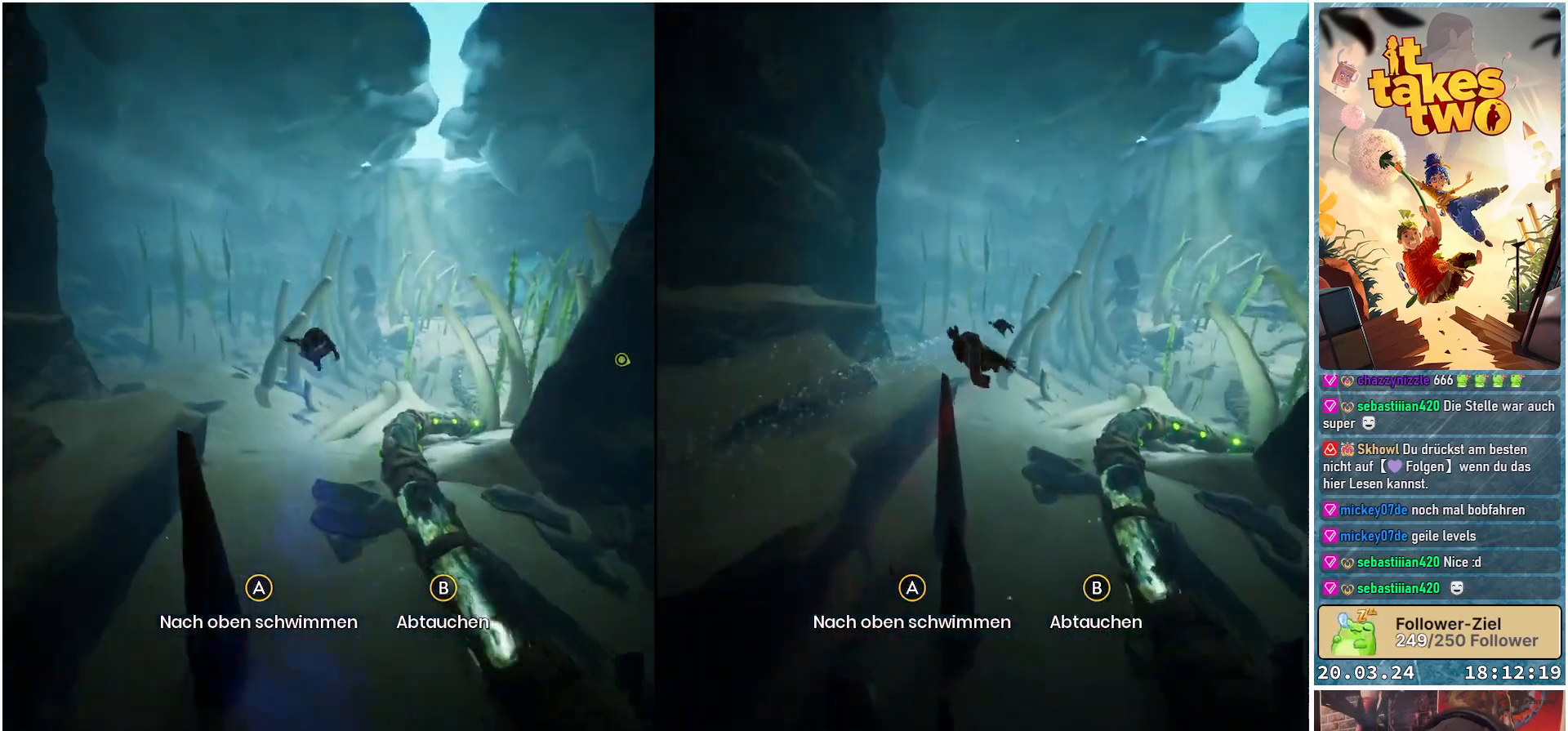
{"buttons": [], "left_stick": "up", "right_stick": "up-right", "events": [[217, "left_stick", "up"], [300, "right_stick", "up-right"]]}
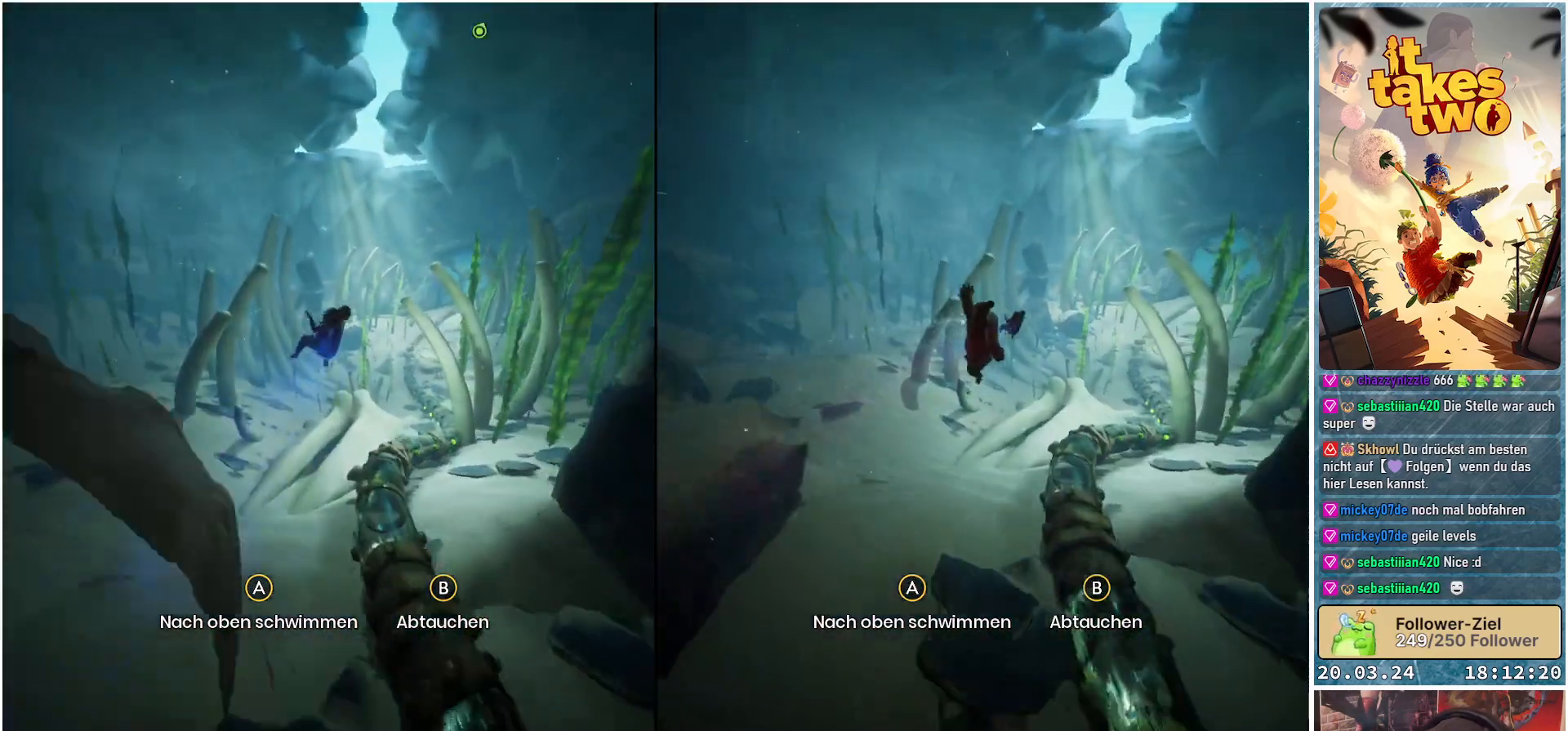
{"buttons": [], "left_stick": "up", "right_stick": "up-right", "events": [[50, "right_stick", "center"], [500, "right_stick", "up-right"]]}
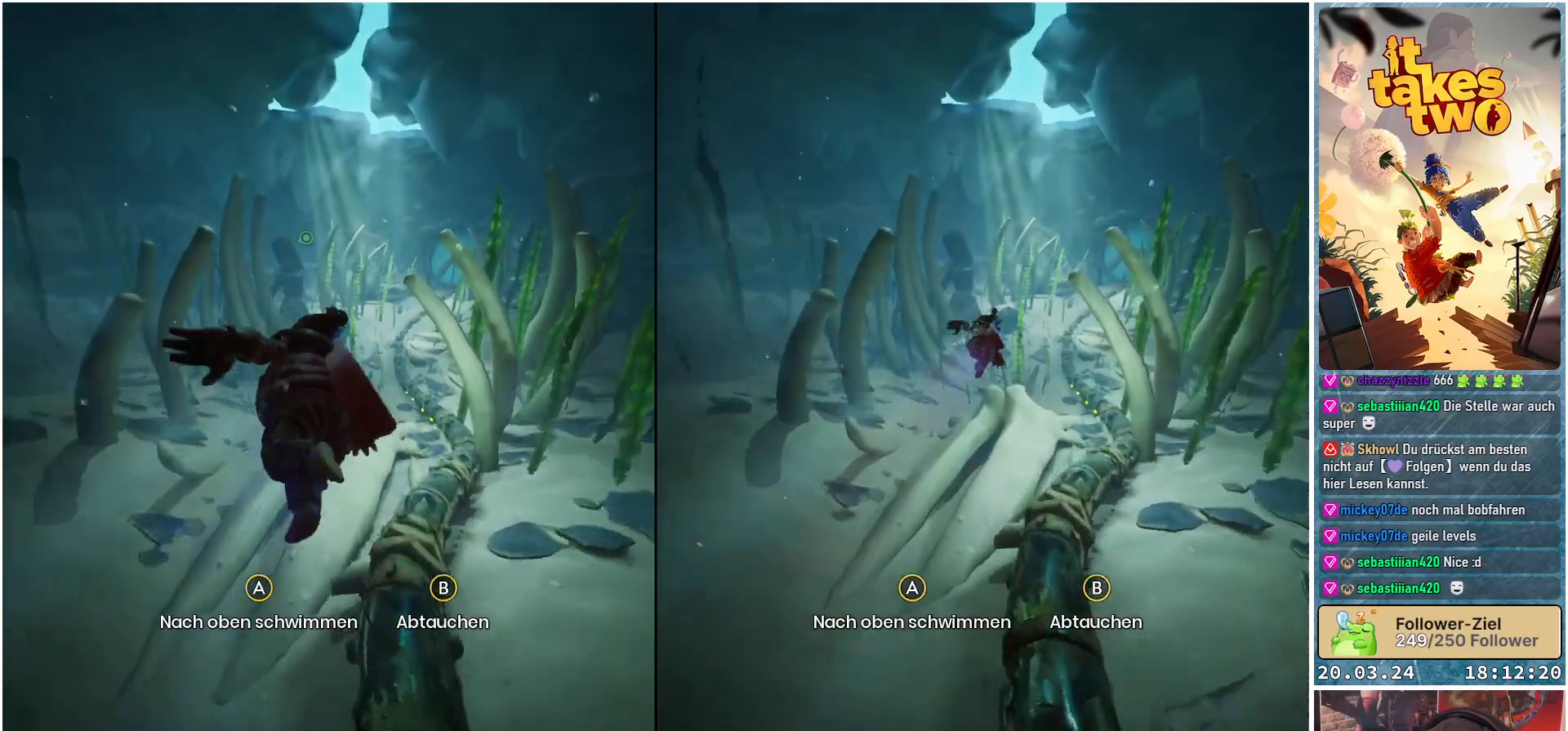
{"buttons": [], "left_stick": "up", "right_stick": "center", "events": [[217, "right_stick", "center"]]}
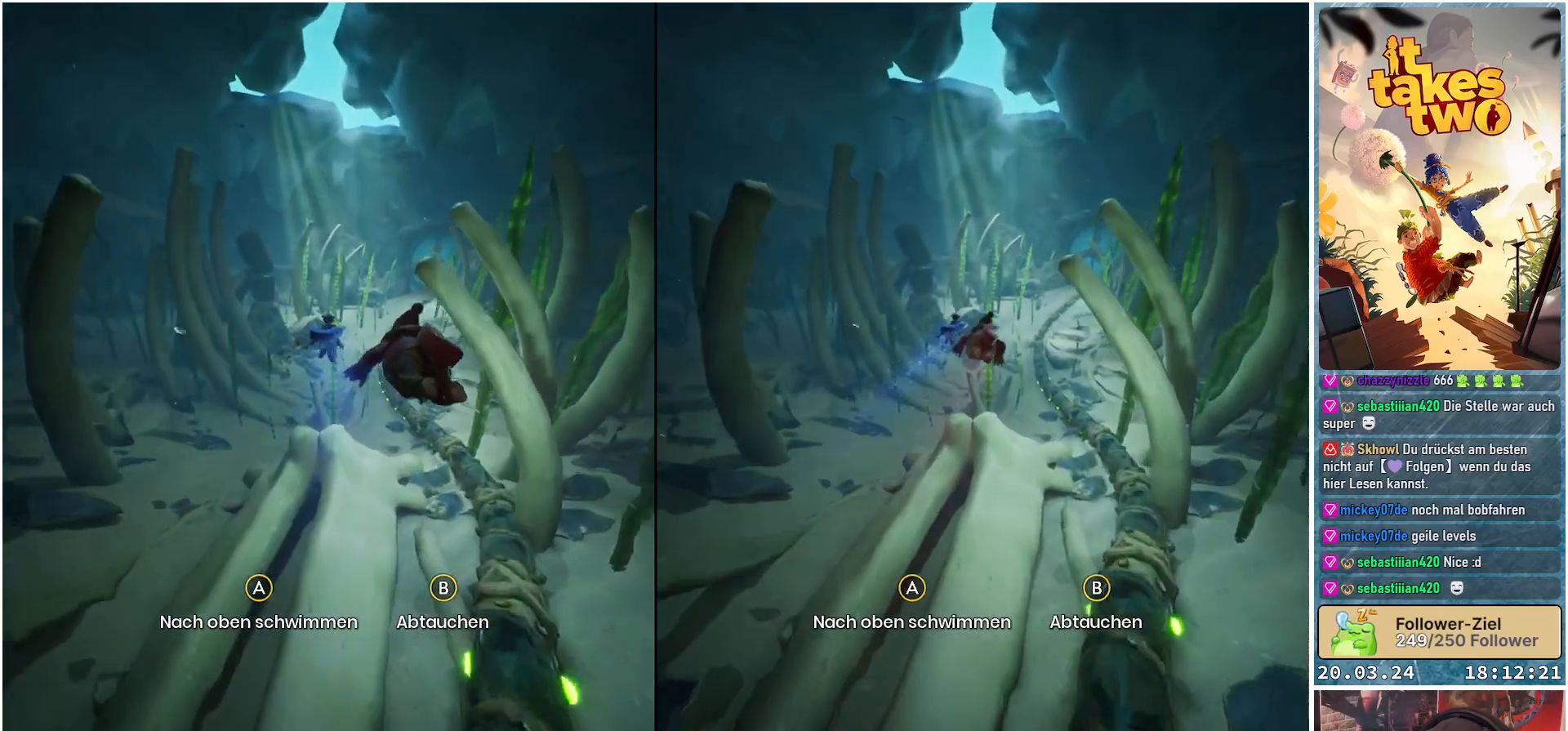
{"buttons": [], "left_stick": "up", "right_stick": "center", "events": []}
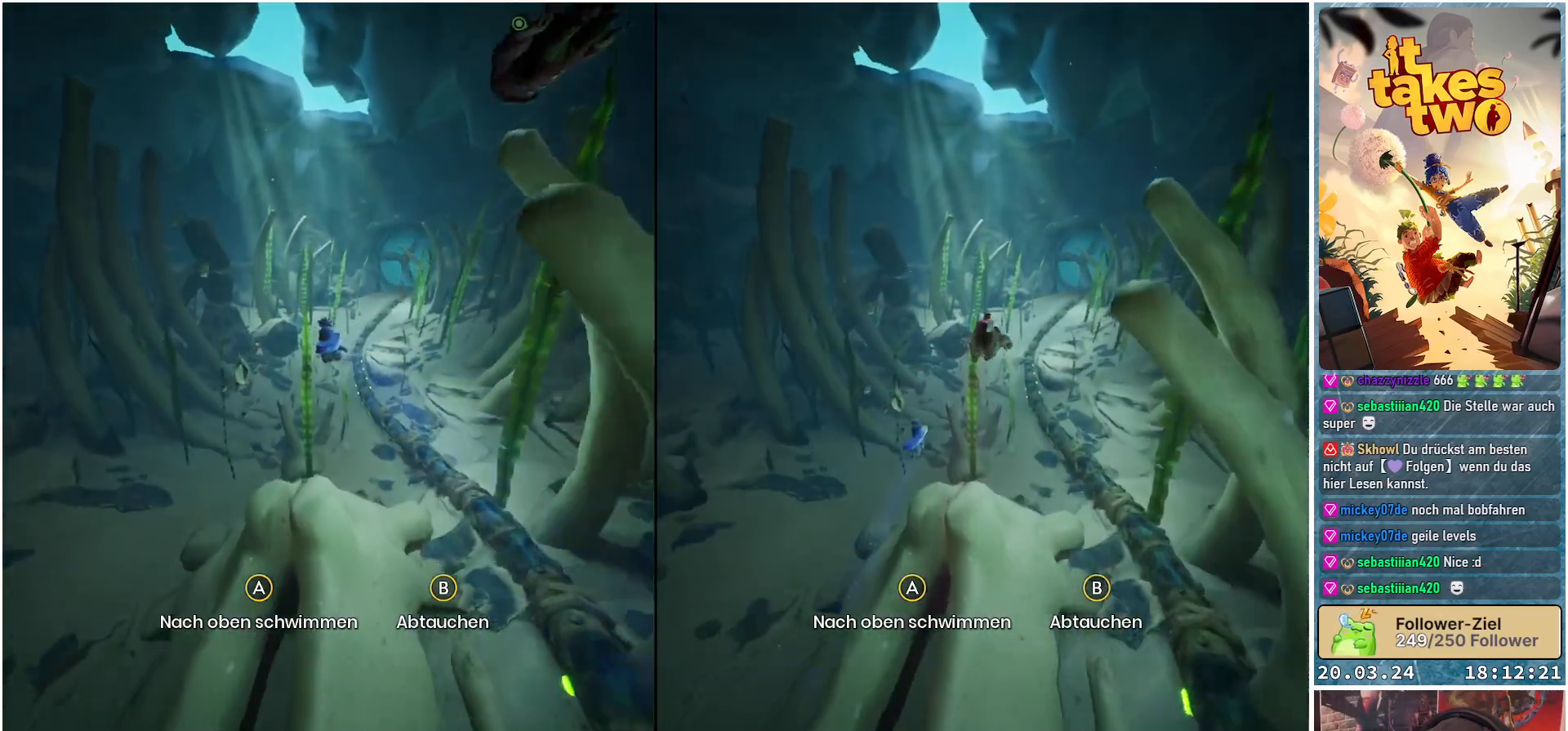
{"buttons": ["X"], "left_stick": "up", "right_stick": "center", "events": [[317, "X", "down"]]}
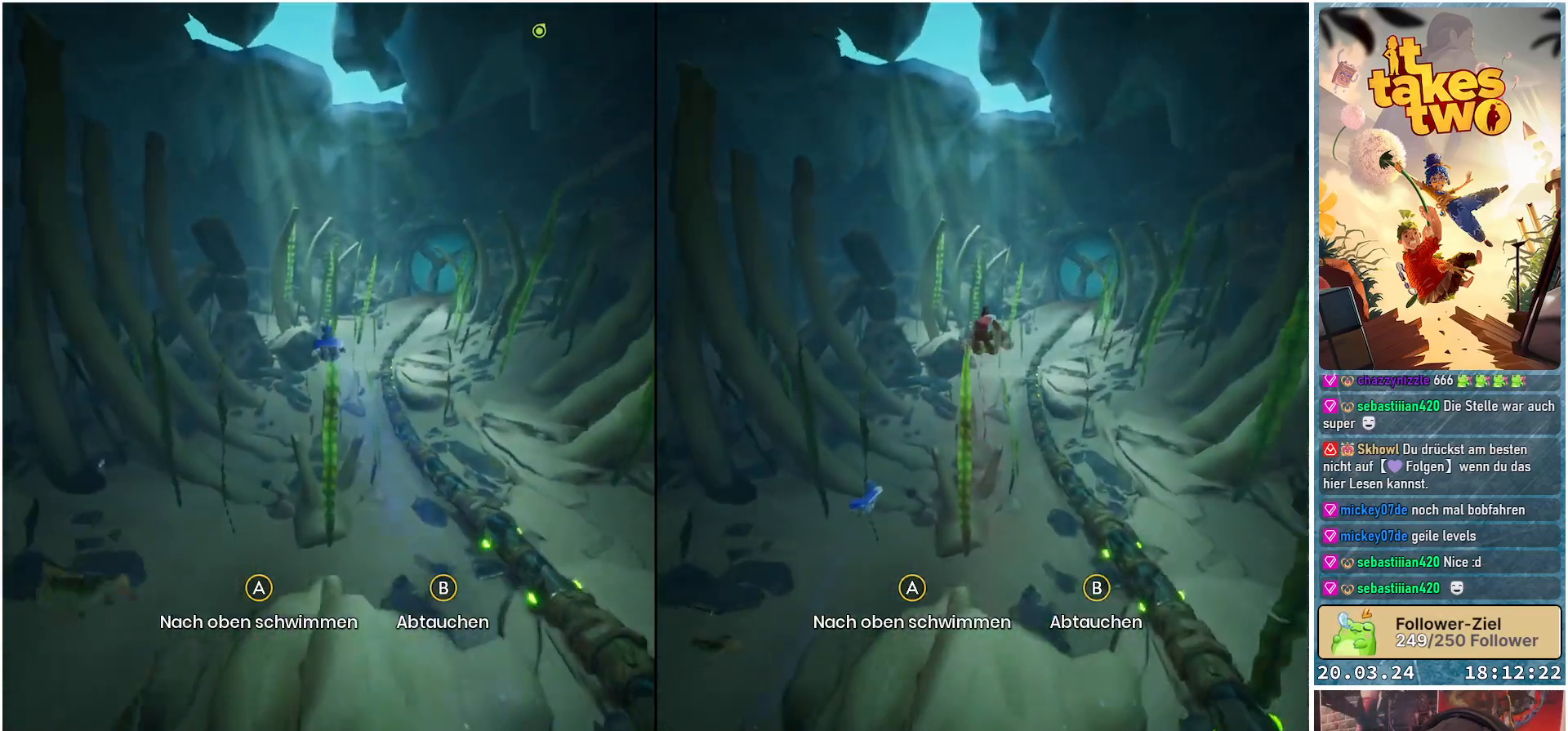
{"buttons": ["X"], "left_stick": "up-right", "right_stick": "center", "events": [[283, "left_stick", "up-right"]]}
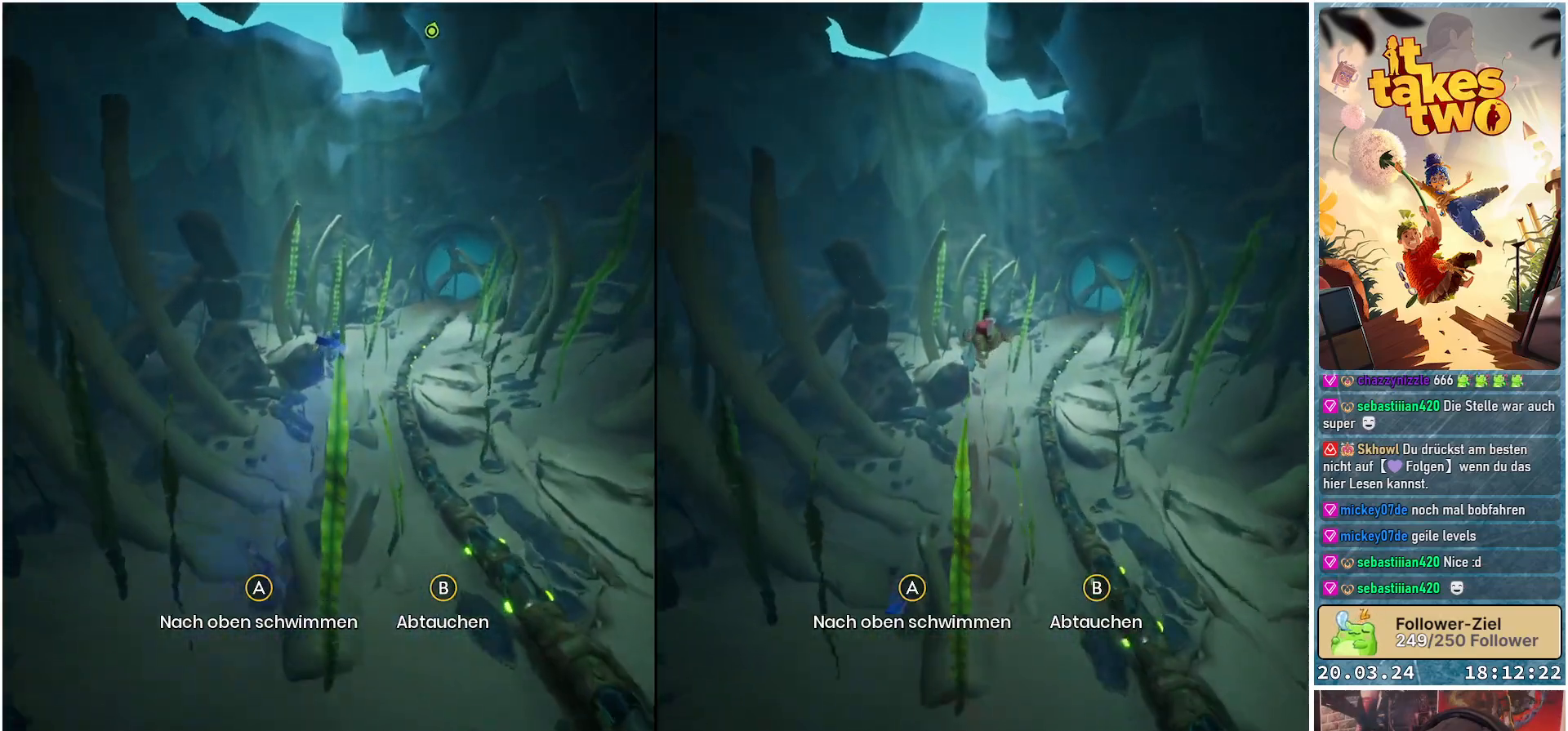
{"buttons": ["X"], "left_stick": "up-right", "right_stick": "center", "events": []}
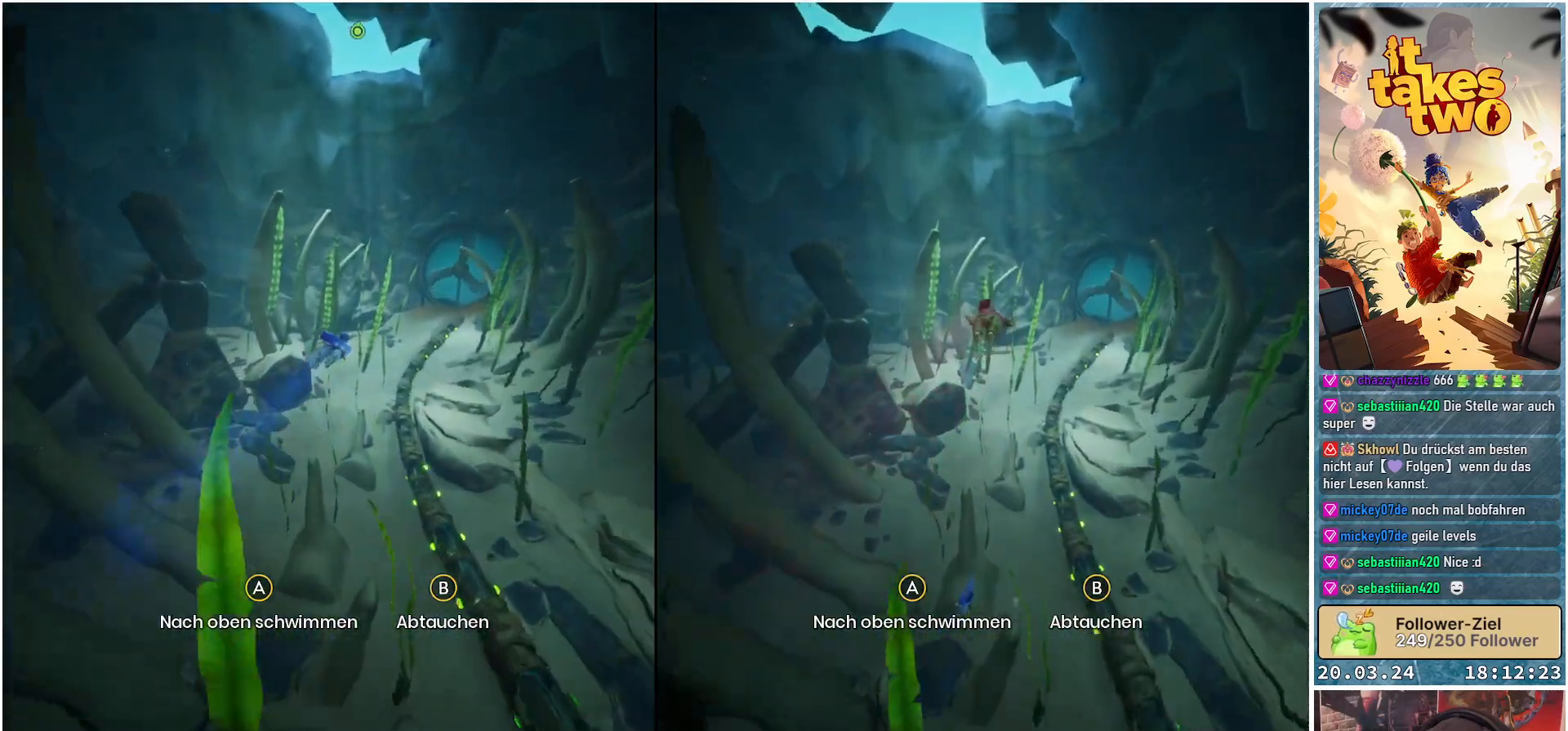
{"buttons": ["X"], "left_stick": "right", "right_stick": "center", "events": [[33, "left_stick", "center"], [300, "left_stick", "right"]]}
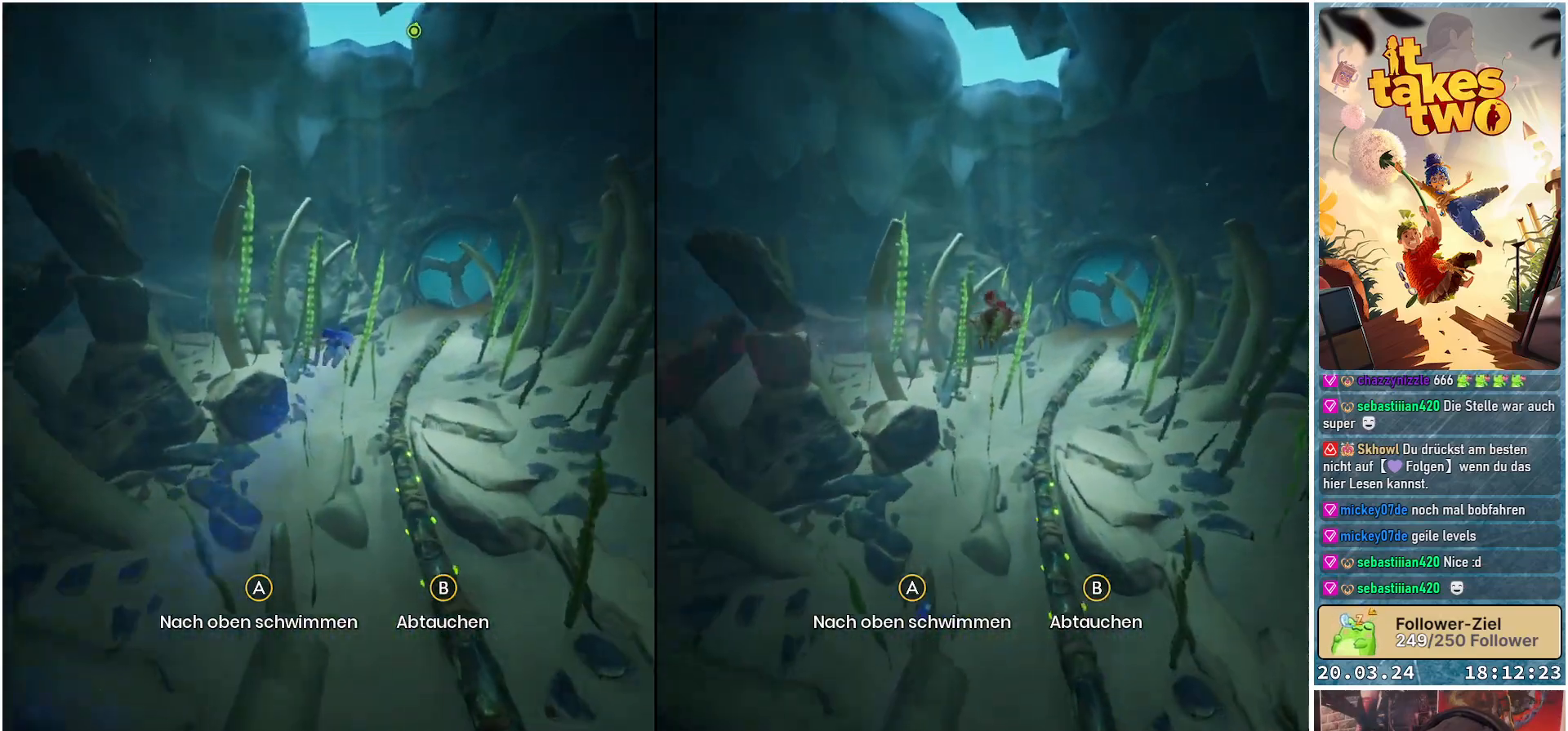
{"buttons": ["X"], "left_stick": "center", "right_stick": "center", "events": [[317, "left_stick", "center"]]}
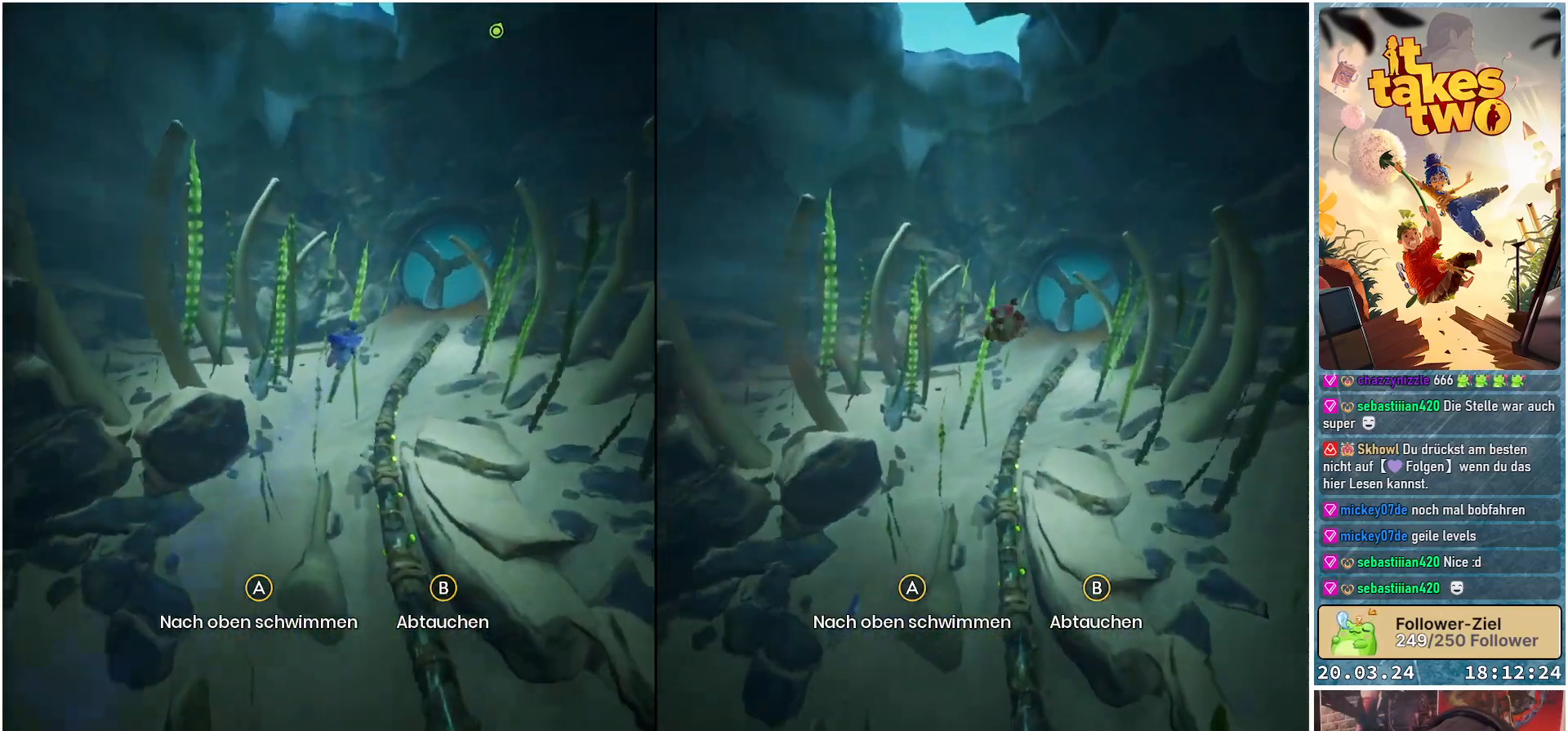
{"buttons": ["X"], "left_stick": "center", "right_stick": "center", "events": [[100, "left_stick", "right"], [400, "left_stick", "center"]]}
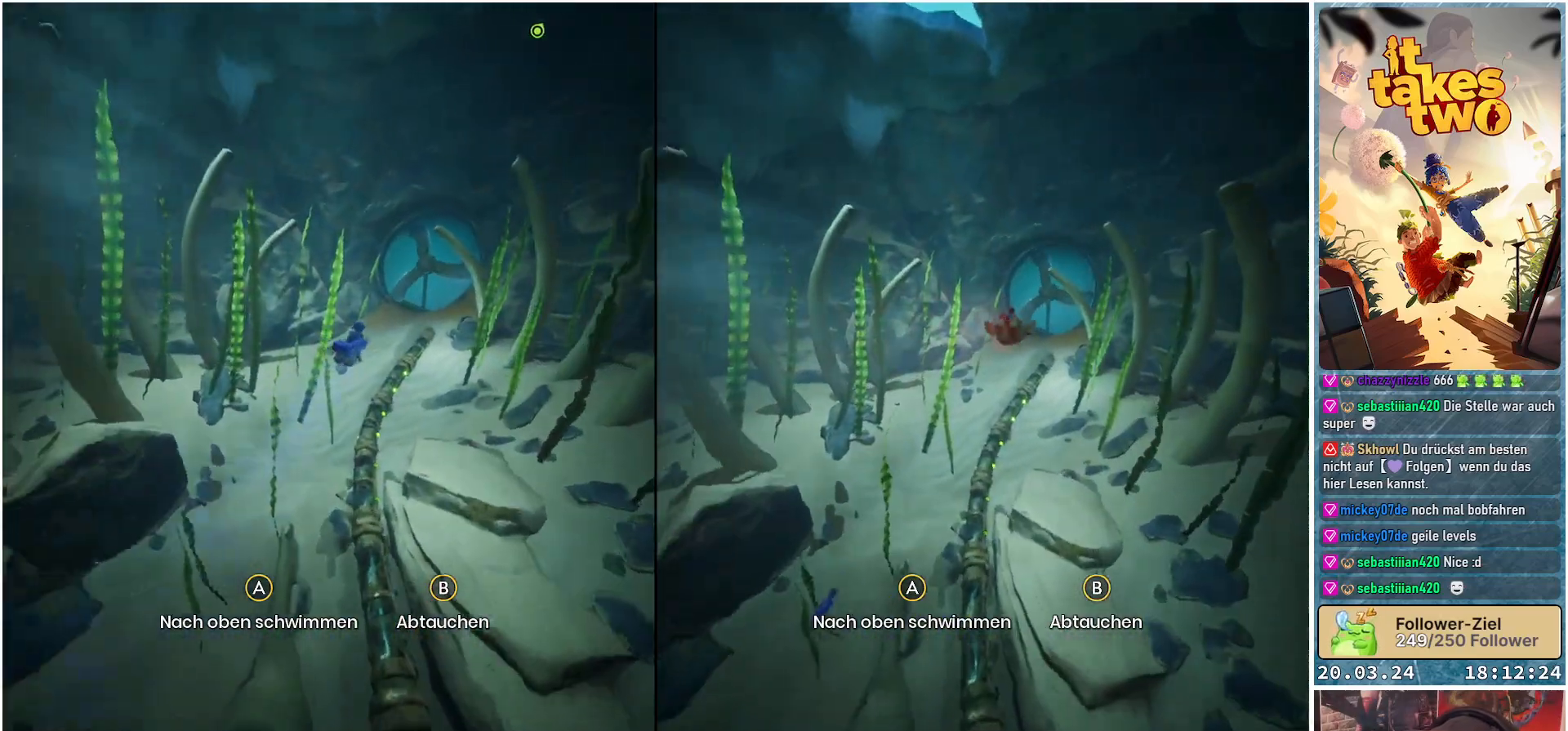
{"buttons": ["X"], "left_stick": "up-right", "right_stick": "center", "events": [[167, "left_stick", "up-right"], [217, "left_stick", "up"], [417, "left_stick", "up-right"]]}
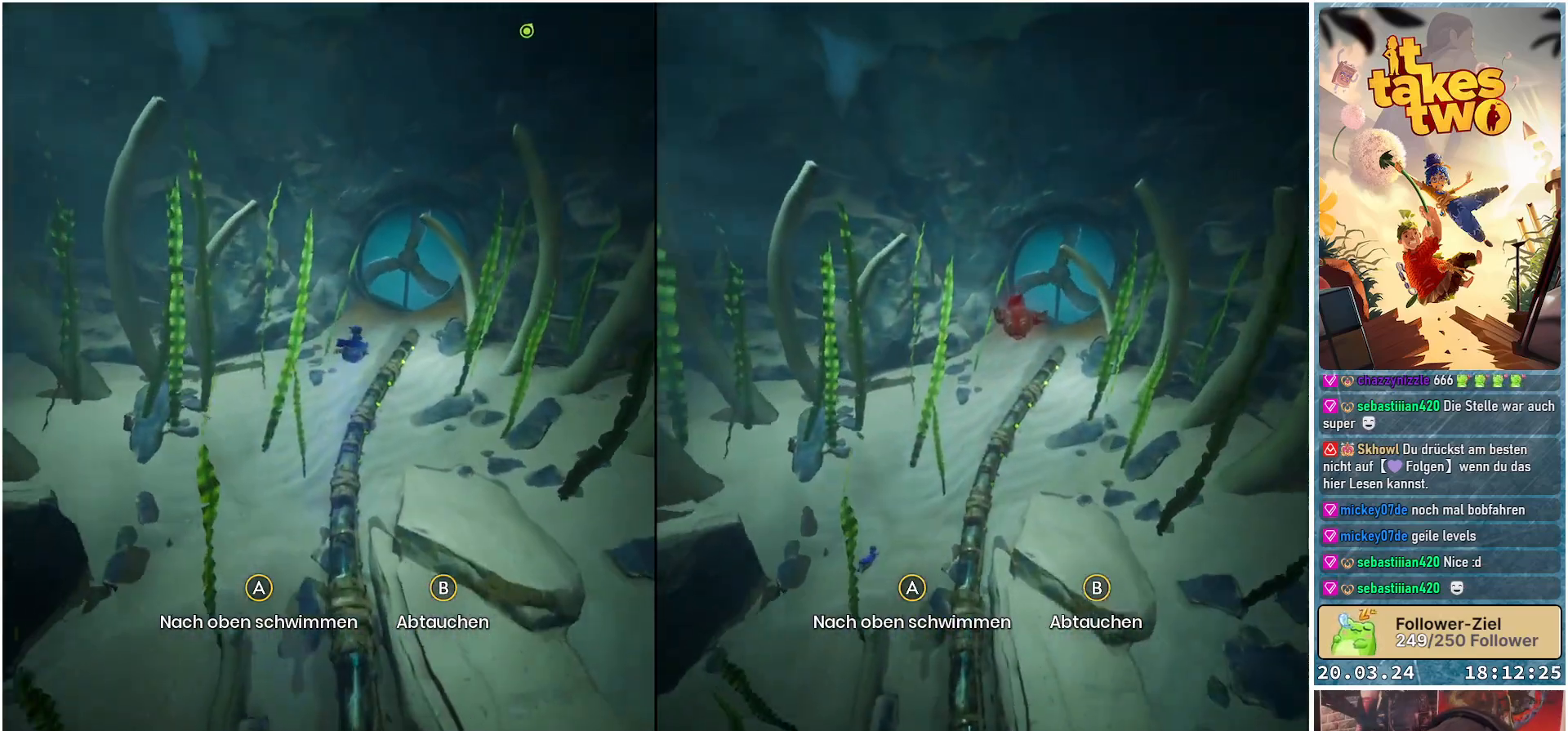
{"buttons": ["X"], "left_stick": "up", "right_stick": "center", "events": [[283, "left_stick", "up"], [367, "X", "up"], [483, "X", "down"]]}
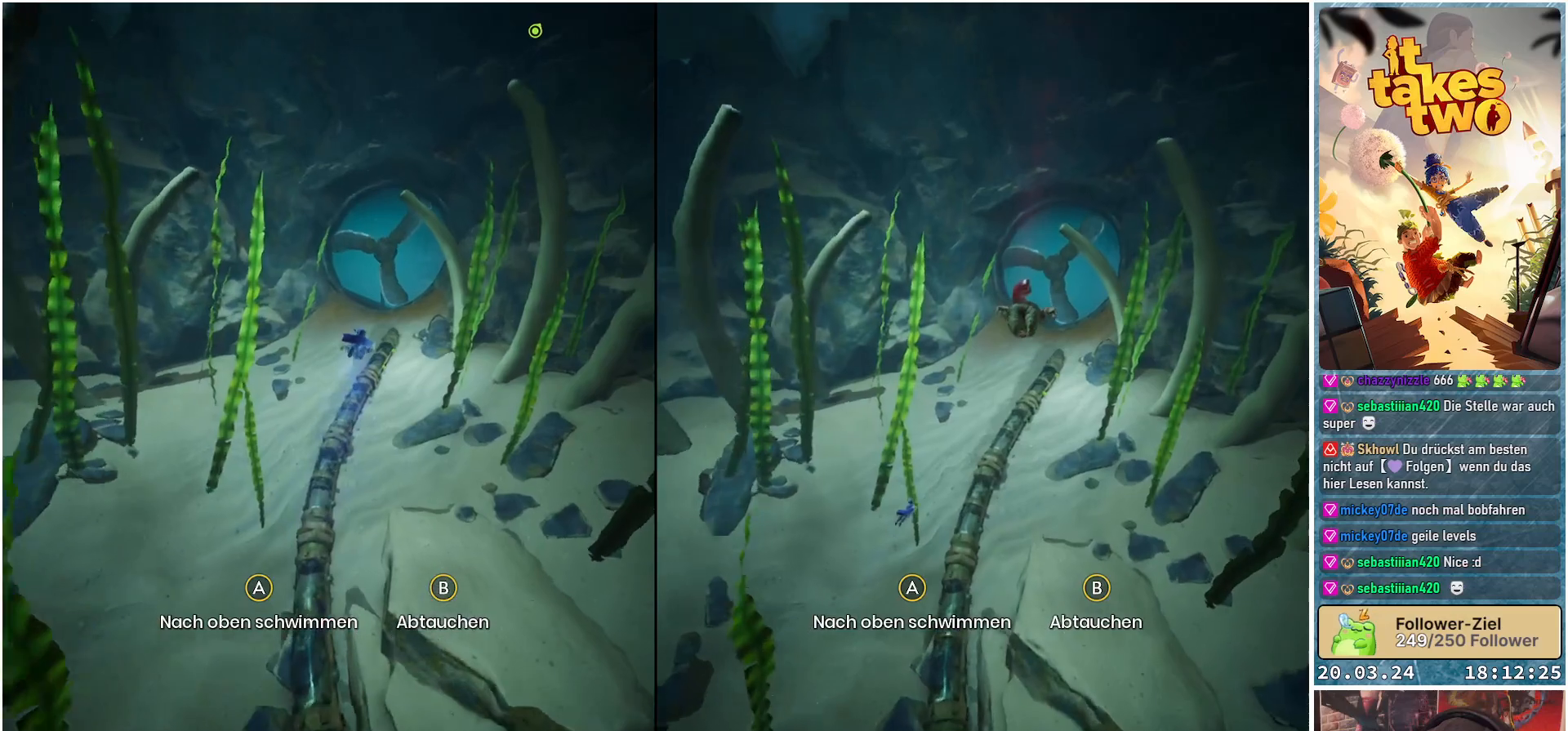
{"buttons": ["X"], "left_stick": "up-left", "right_stick": "center", "events": [[83, "X", "up"], [183, "X", "down"], [250, "X", "up"], [333, "X", "down"], [450, "left_stick", "up-left"]]}
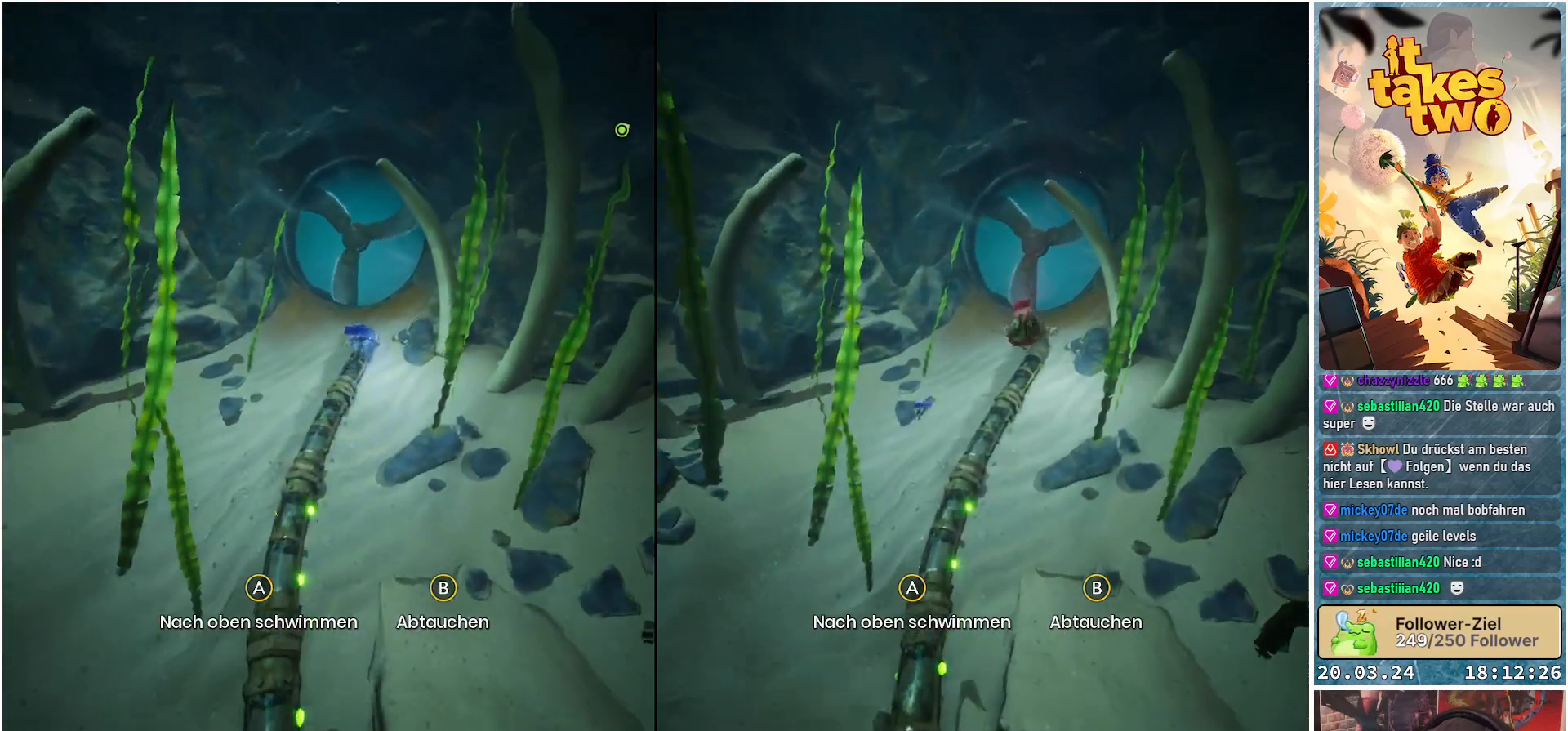
{"buttons": ["X"], "left_stick": "up-left", "right_stick": "center", "events": []}
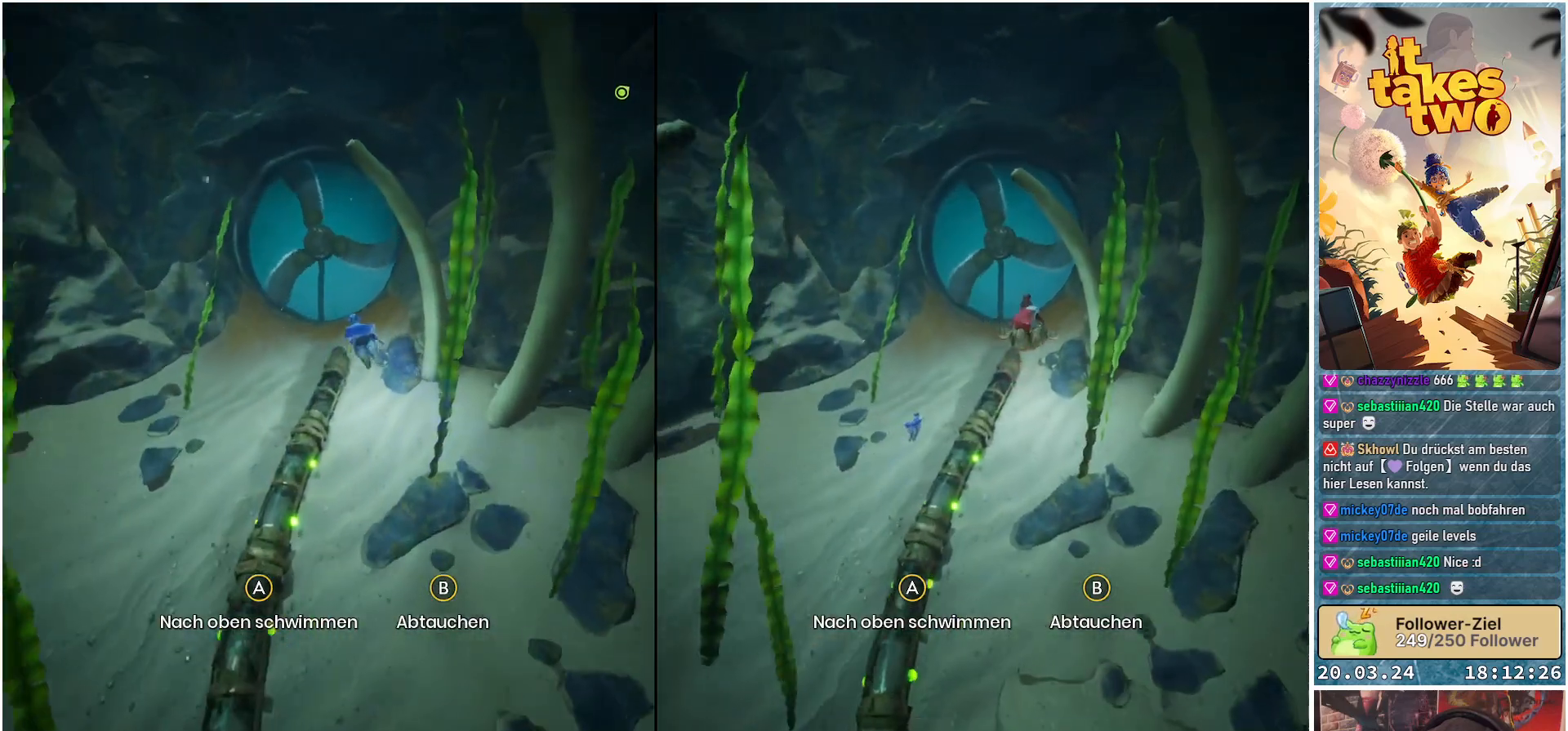
{"buttons": ["X"], "left_stick": "up-left", "right_stick": "center", "events": []}
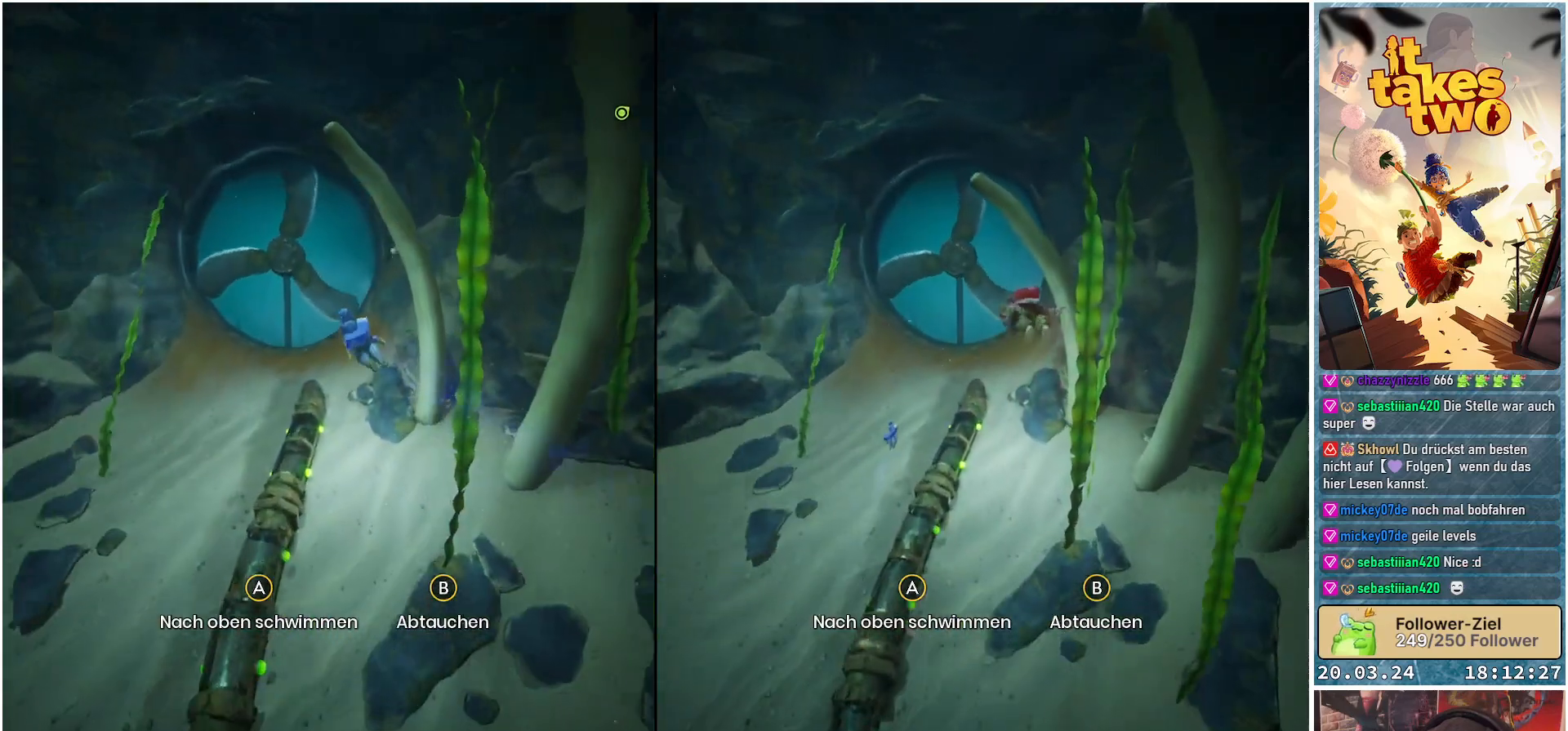
{"buttons": ["X"], "left_stick": "up-left", "right_stick": "center", "events": []}
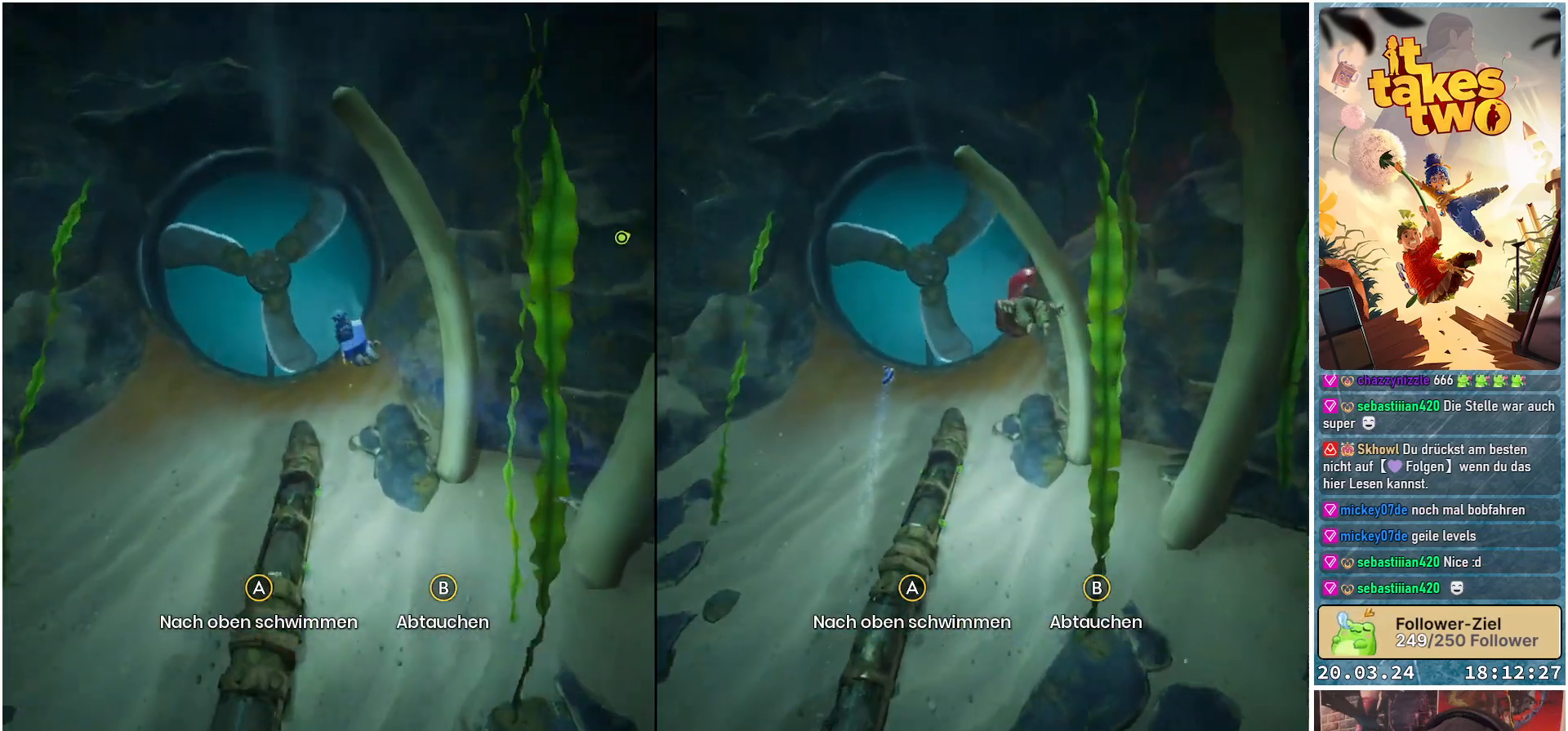
{"buttons": ["X"], "left_stick": "center", "right_stick": "center", "events": [[350, "left_stick", "center"]]}
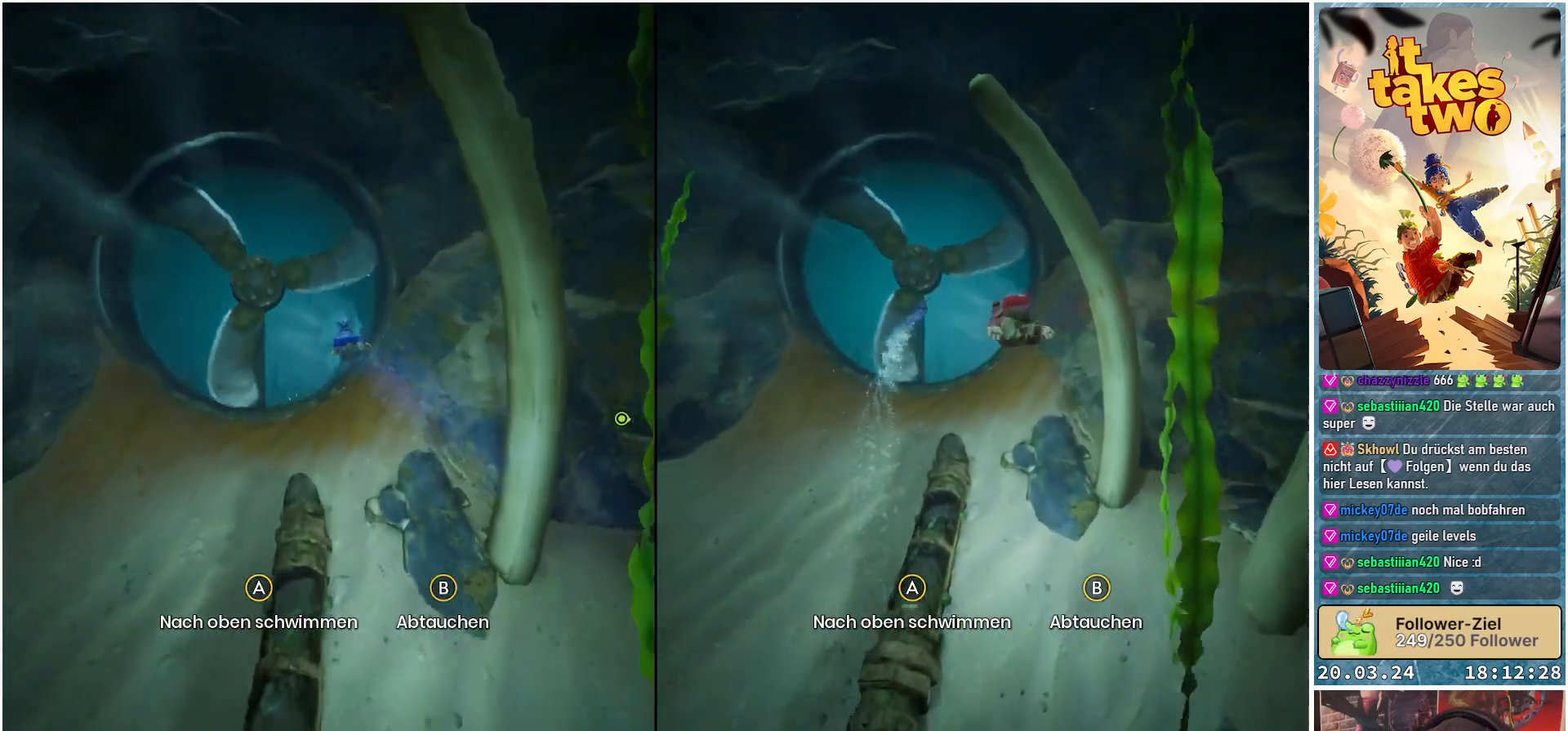
{"buttons": ["X"], "left_stick": "center", "right_stick": "center", "events": []}
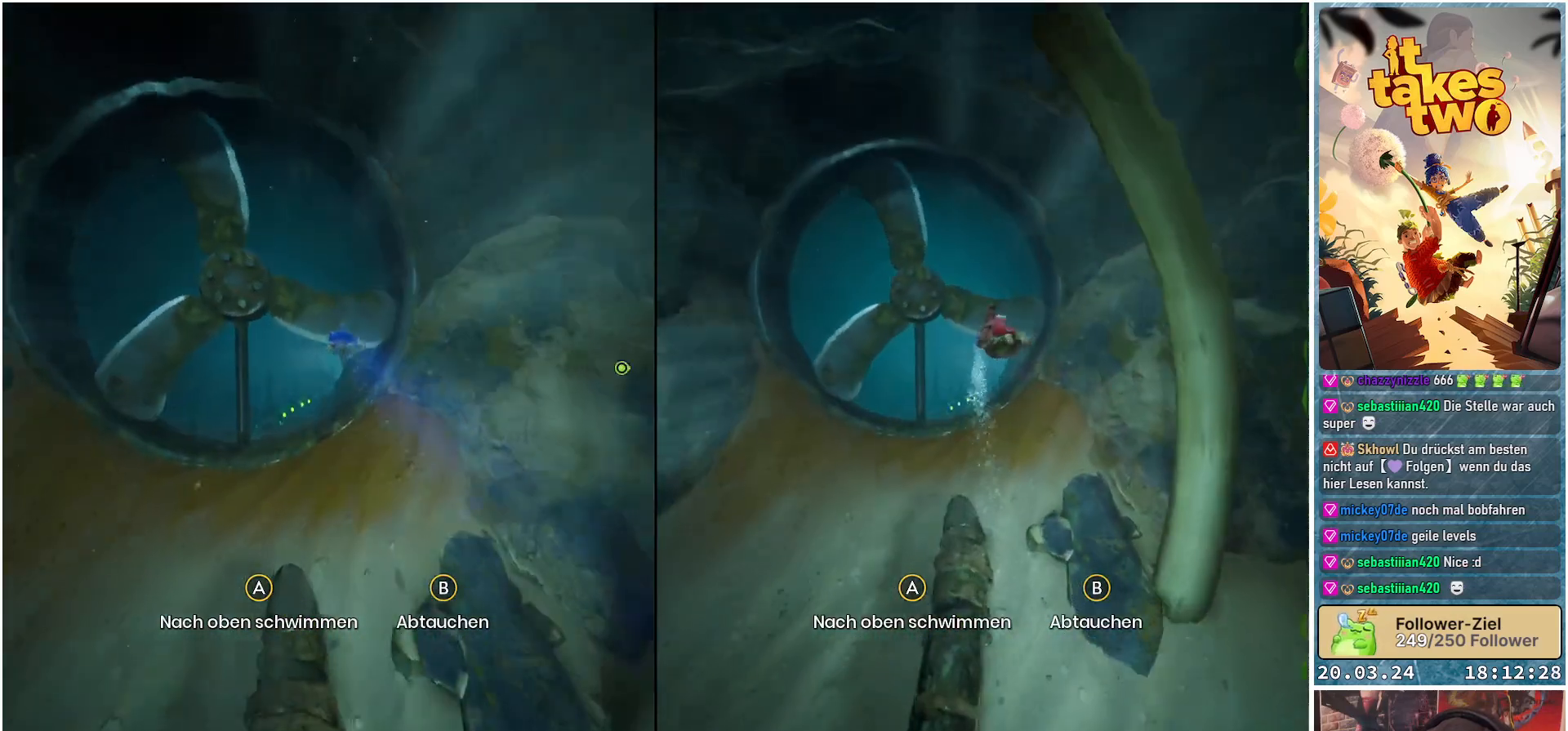
{"buttons": ["X"], "left_stick": "center", "right_stick": "center", "events": []}
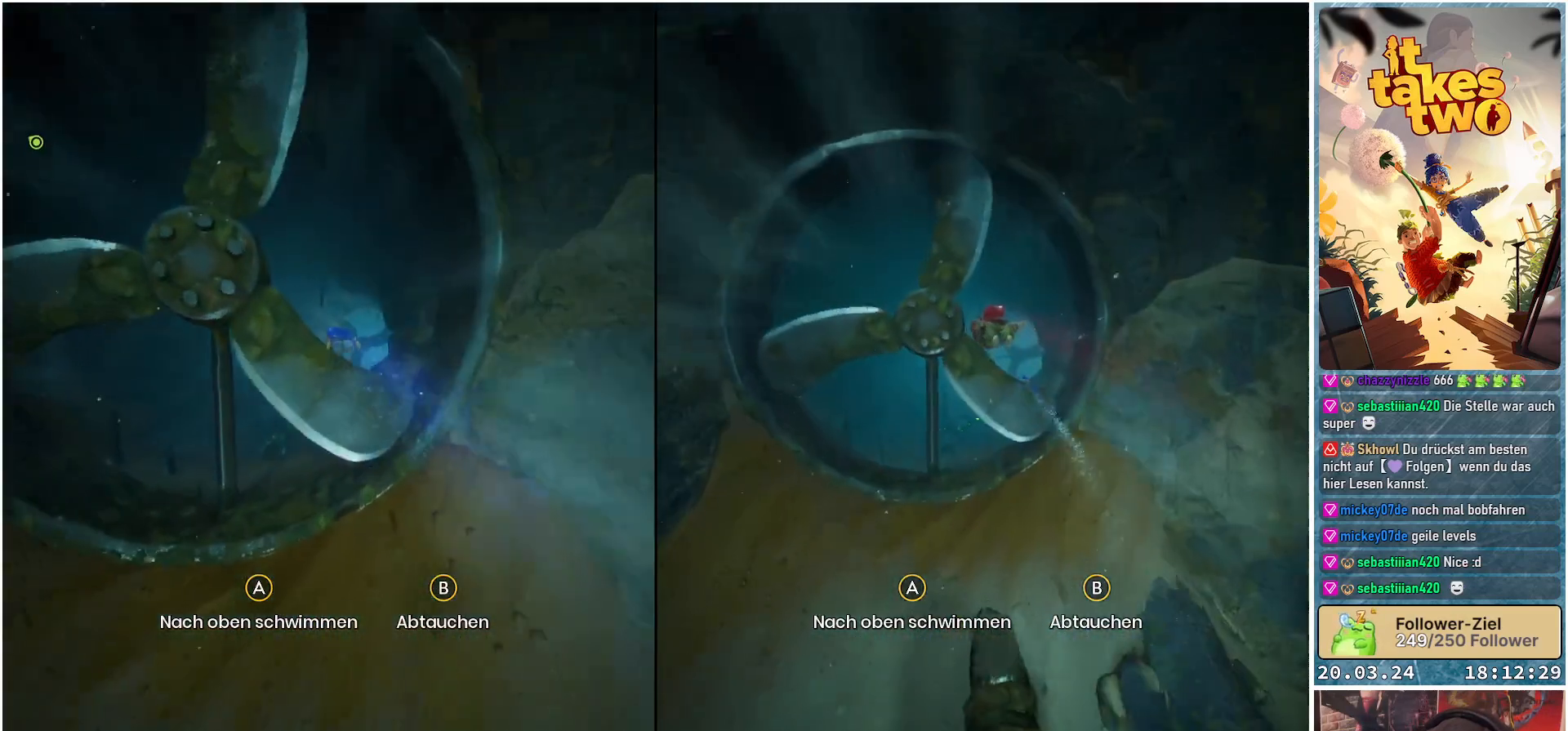
{"buttons": ["X"], "left_stick": "center", "right_stick": "center", "events": [[67, "left_stick", "down-left"], [250, "left_stick", "down"], [500, "left_stick", "center"]]}
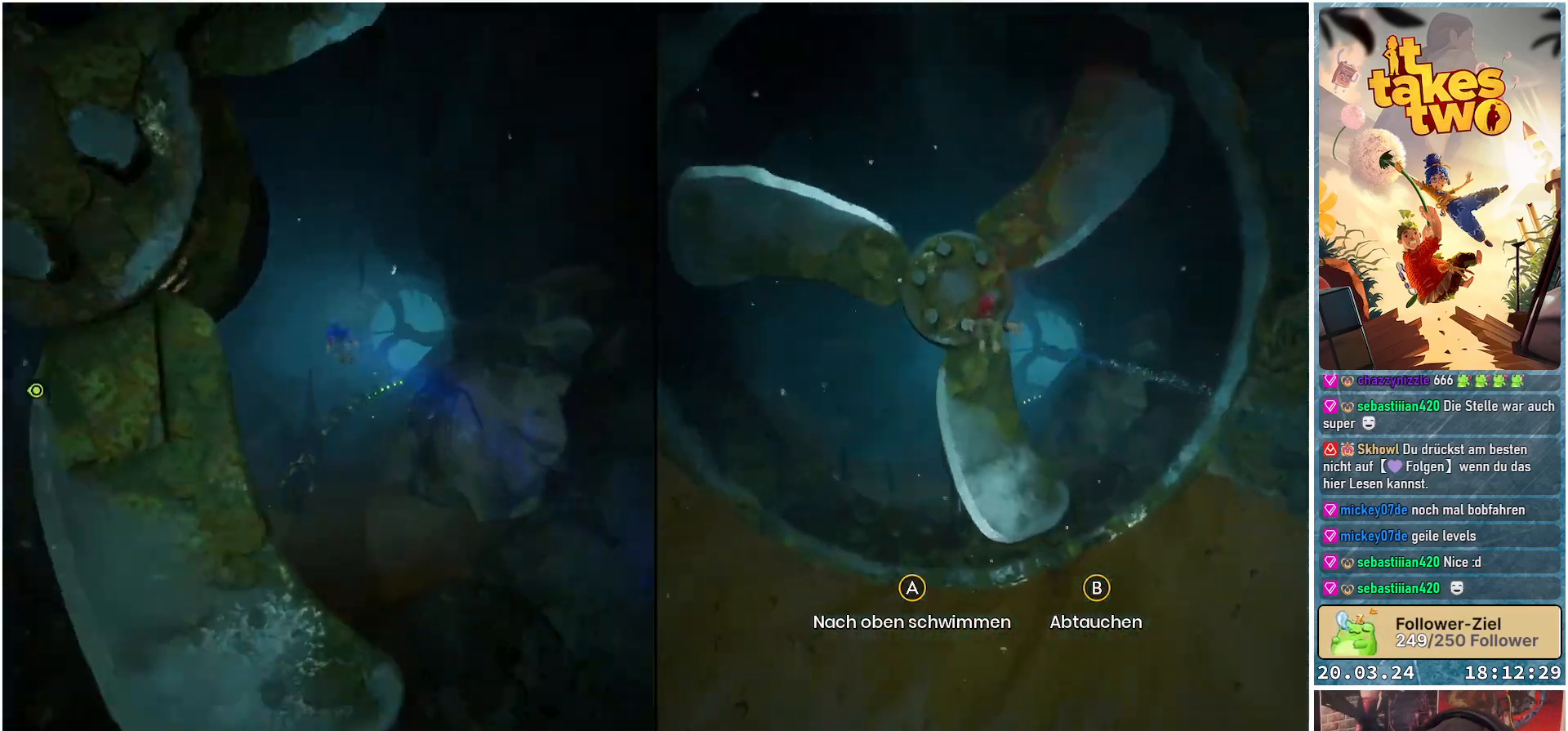
{"buttons": ["X"], "left_stick": "down-right", "right_stick": "center", "events": [[183, "left_stick", "down-right"]]}
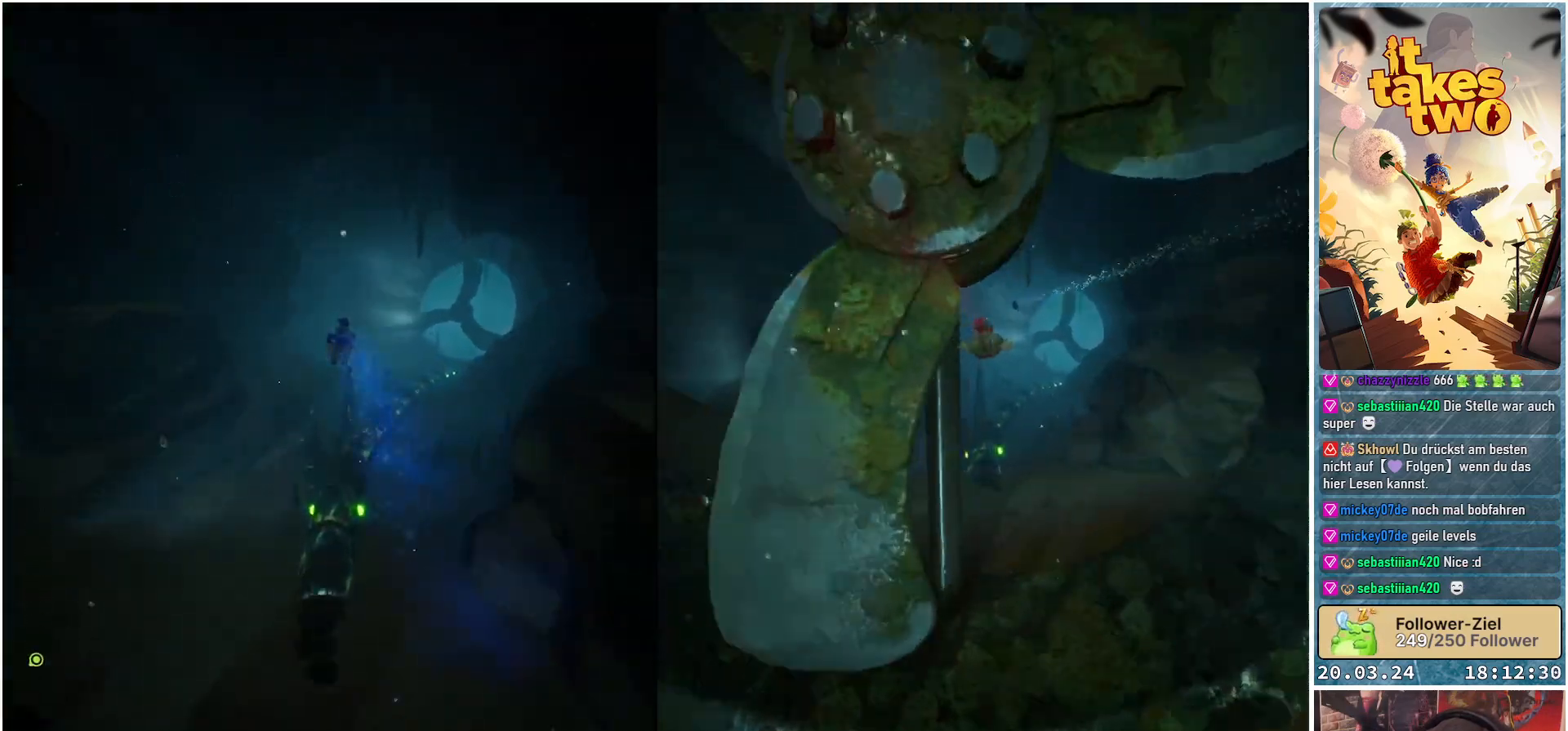
{"buttons": ["X"], "left_stick": "down-right", "right_stick": "center", "events": []}
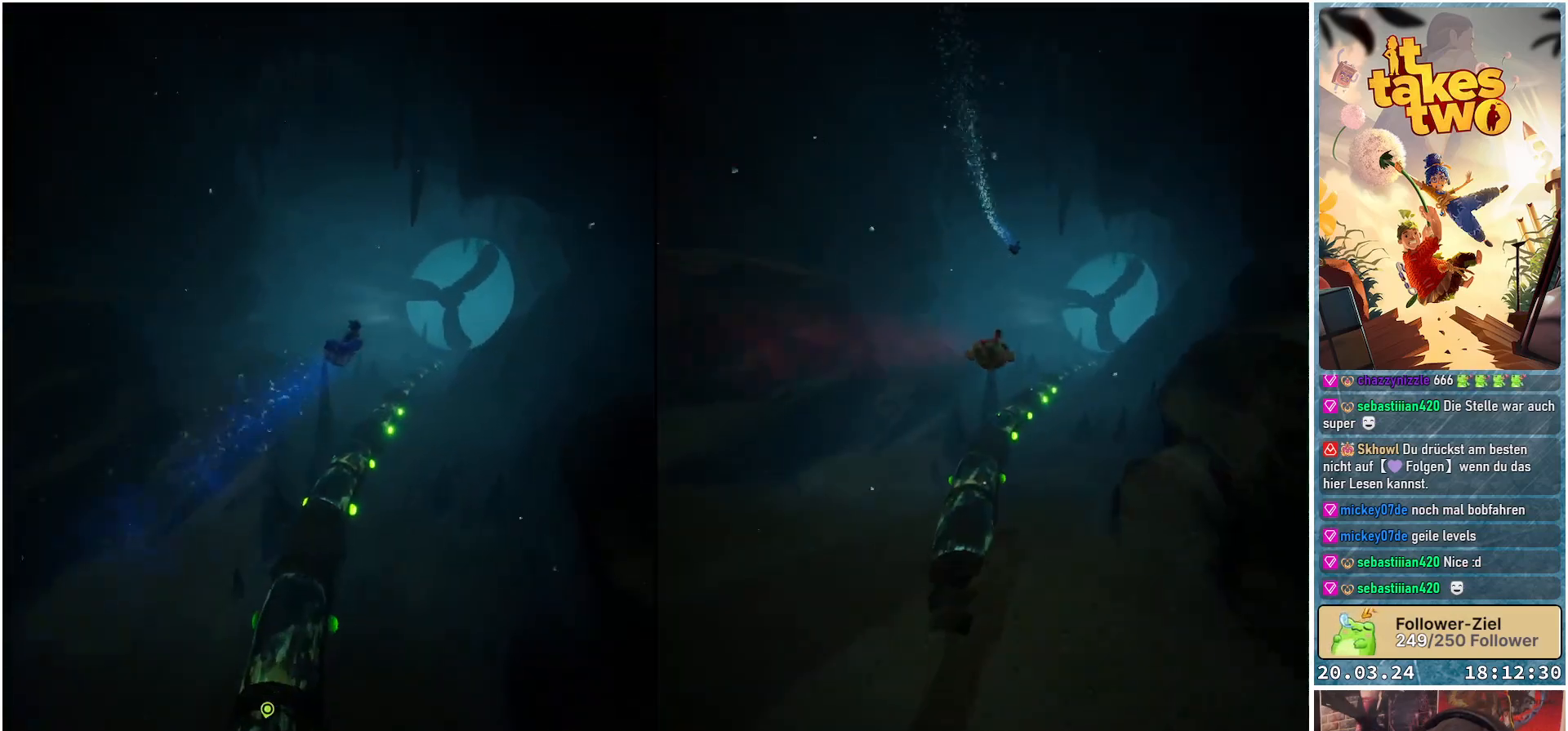
{"buttons": ["X"], "left_stick": "center", "right_stick": "center", "events": [[83, "left_stick", "center"]]}